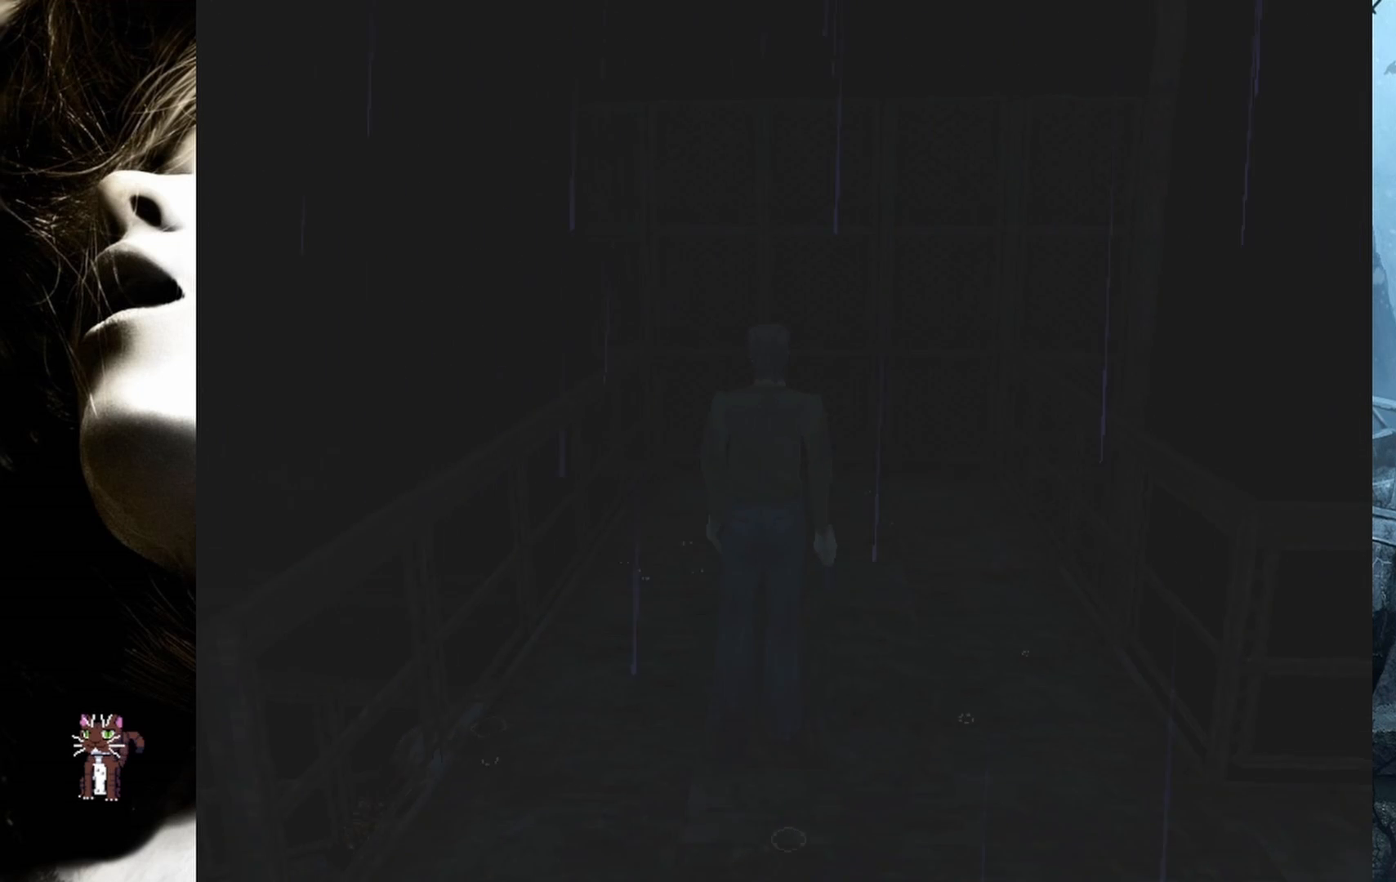
Gameplay with a controller (PlayStation layout); each line is a JSON object with the inputs held at the frame after it. "events" lists button and stick changes between this image and that frame as [ms after this image, input, new state], when the widget could be followed in between. Not read: left_stick right_stick.
{"buttons": ["DPAD_UP"], "events": []}
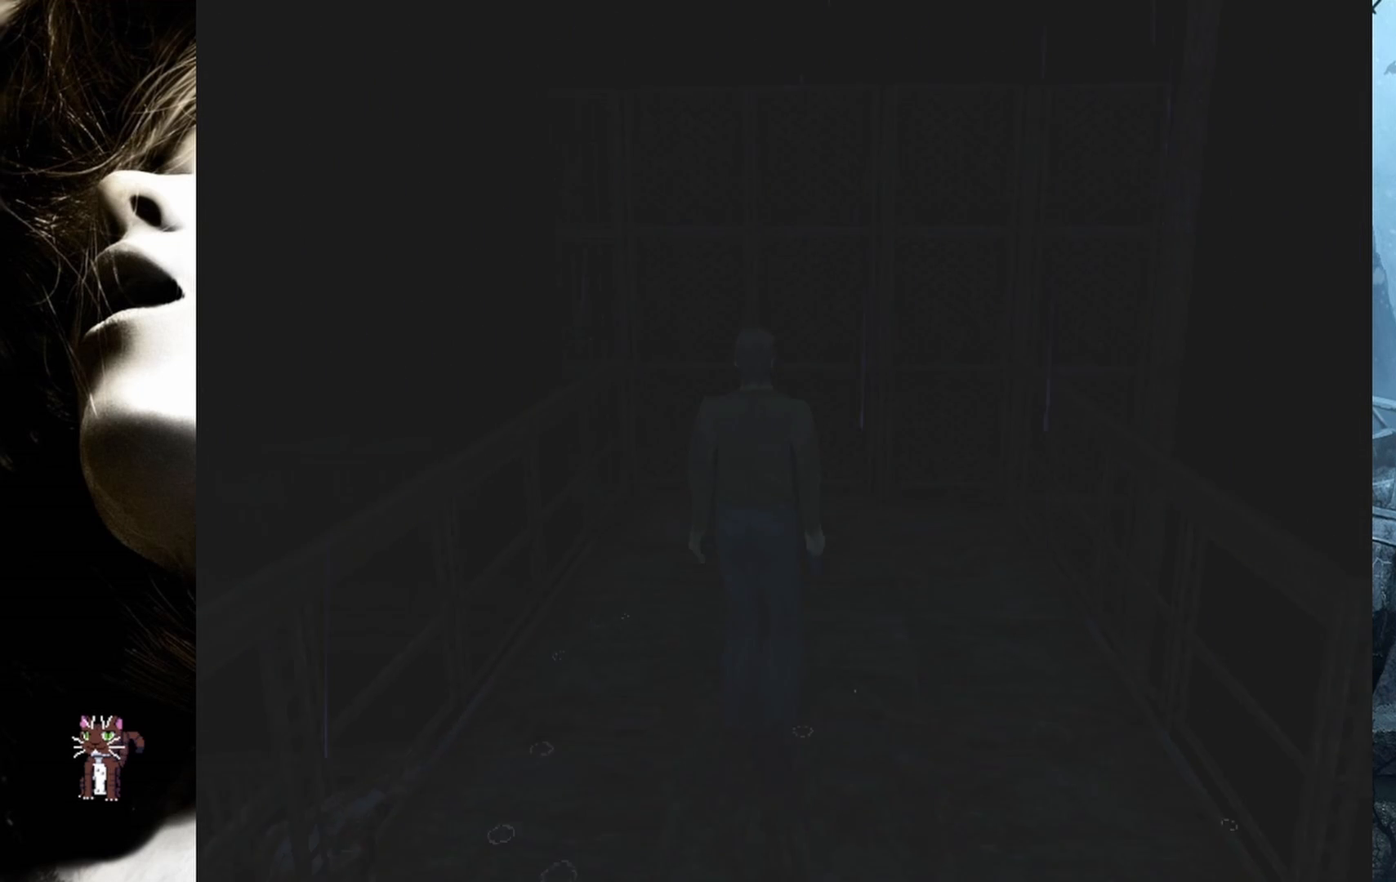
{"buttons": ["DPAD_UP"], "events": []}
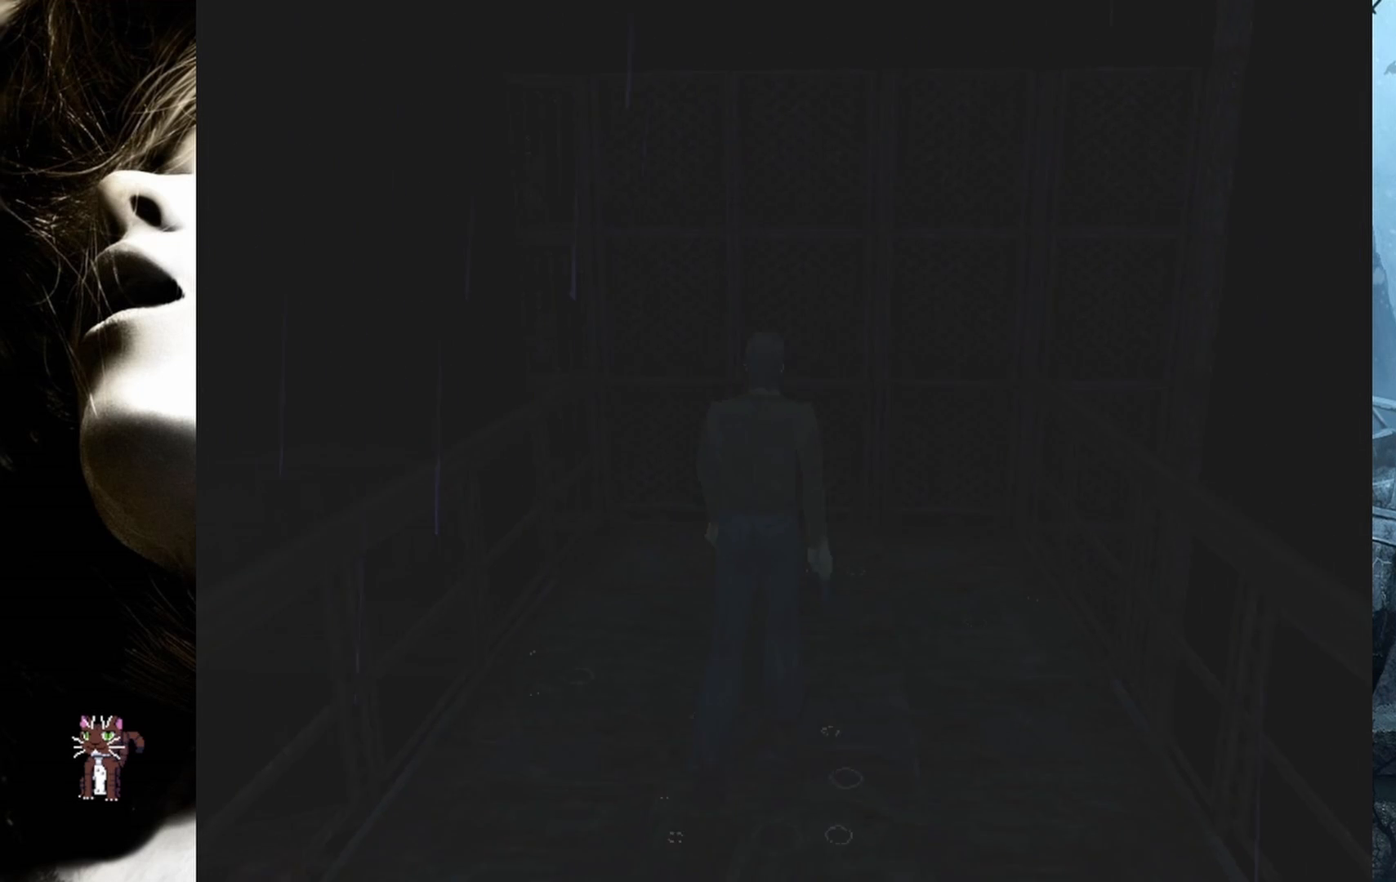
{"buttons": ["DPAD_UP"], "events": [[17, "DPAD_LEFT", "down"], [183, "DPAD_LEFT", "up"]]}
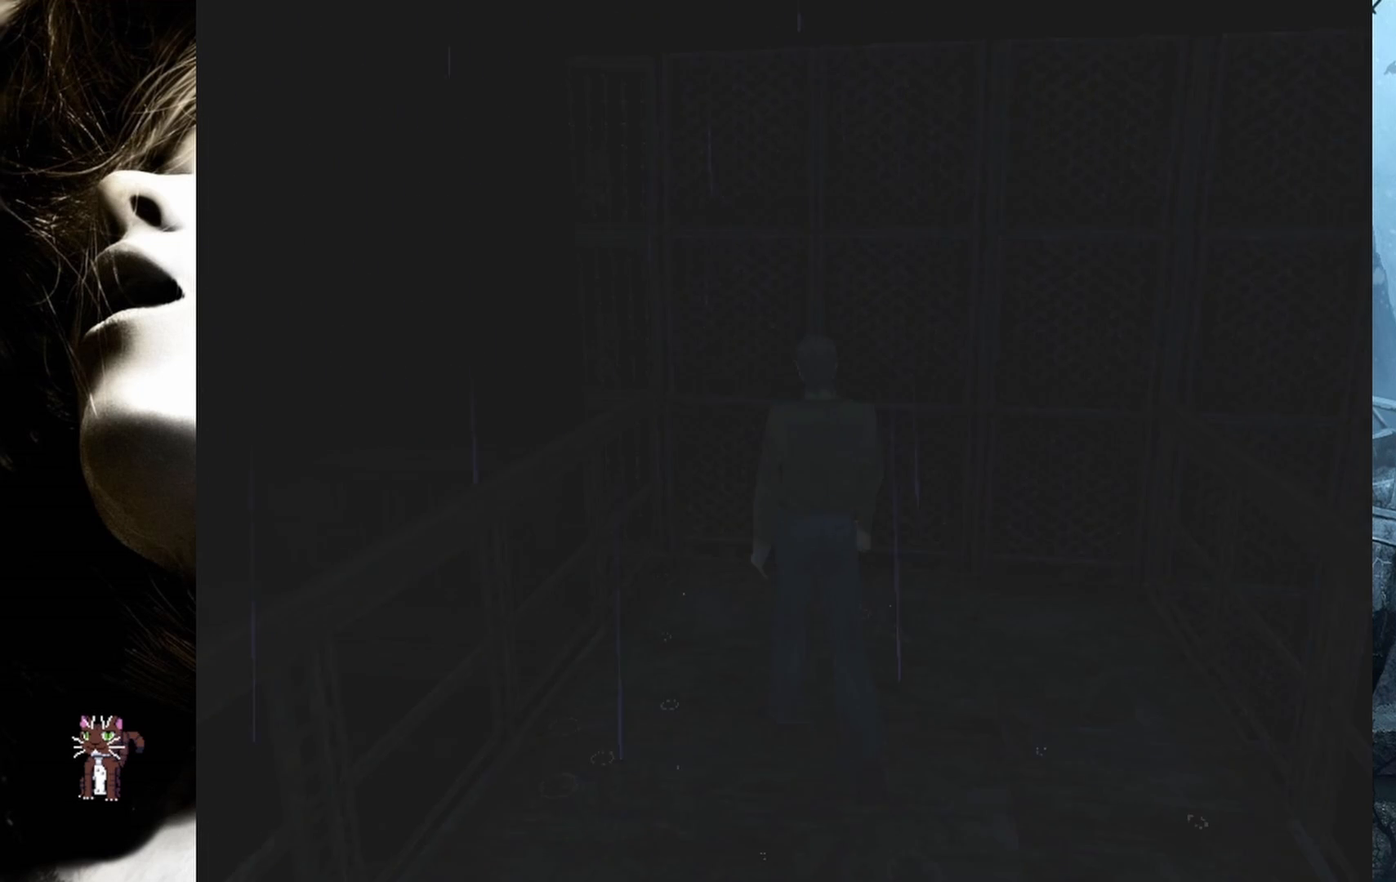
{"buttons": ["DPAD_UP"], "events": []}
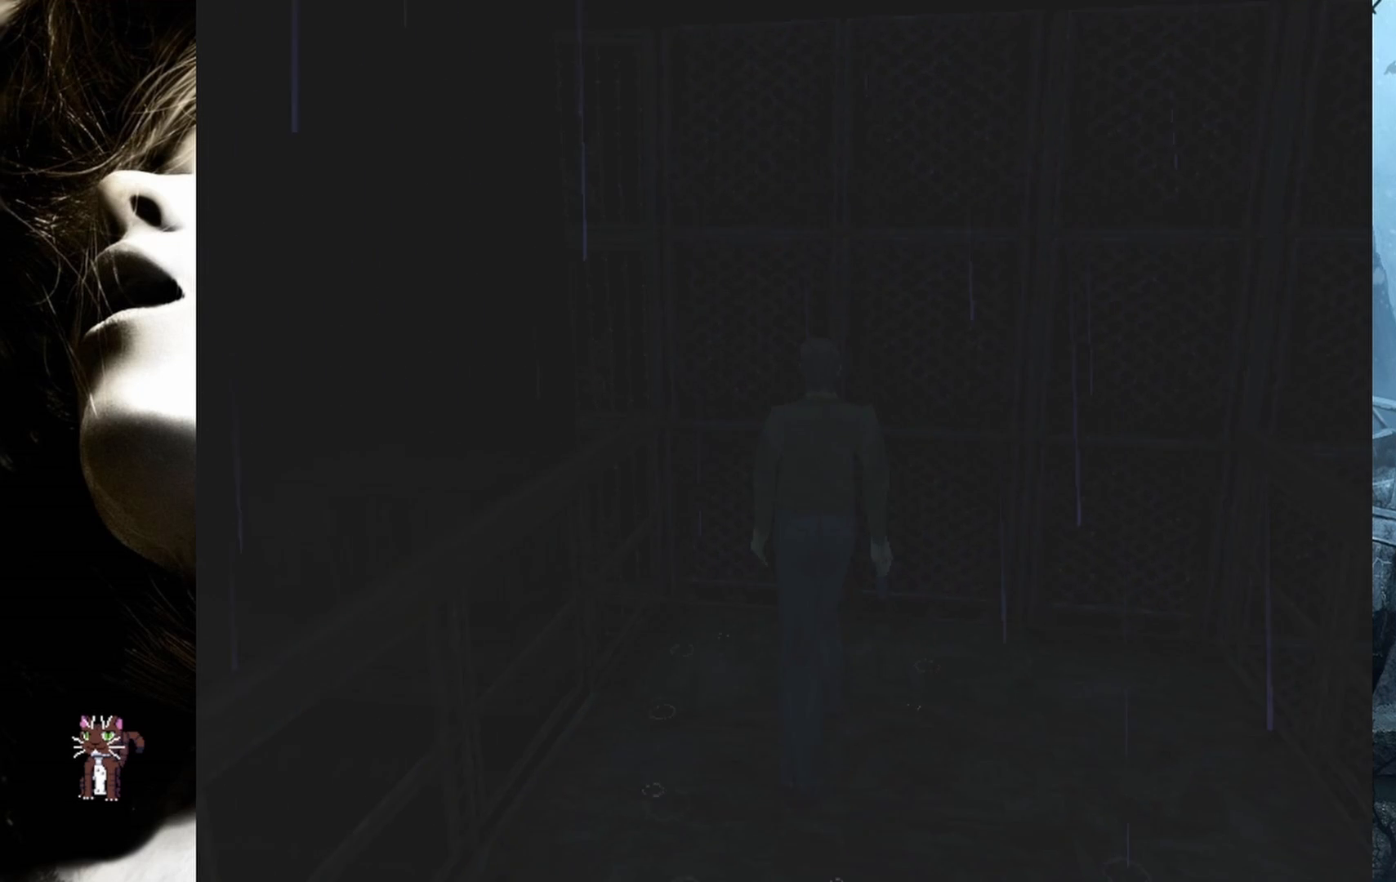
{"buttons": ["DPAD_UP", "DPAD_RIGHT"], "events": [[433, "DPAD_RIGHT", "down"]]}
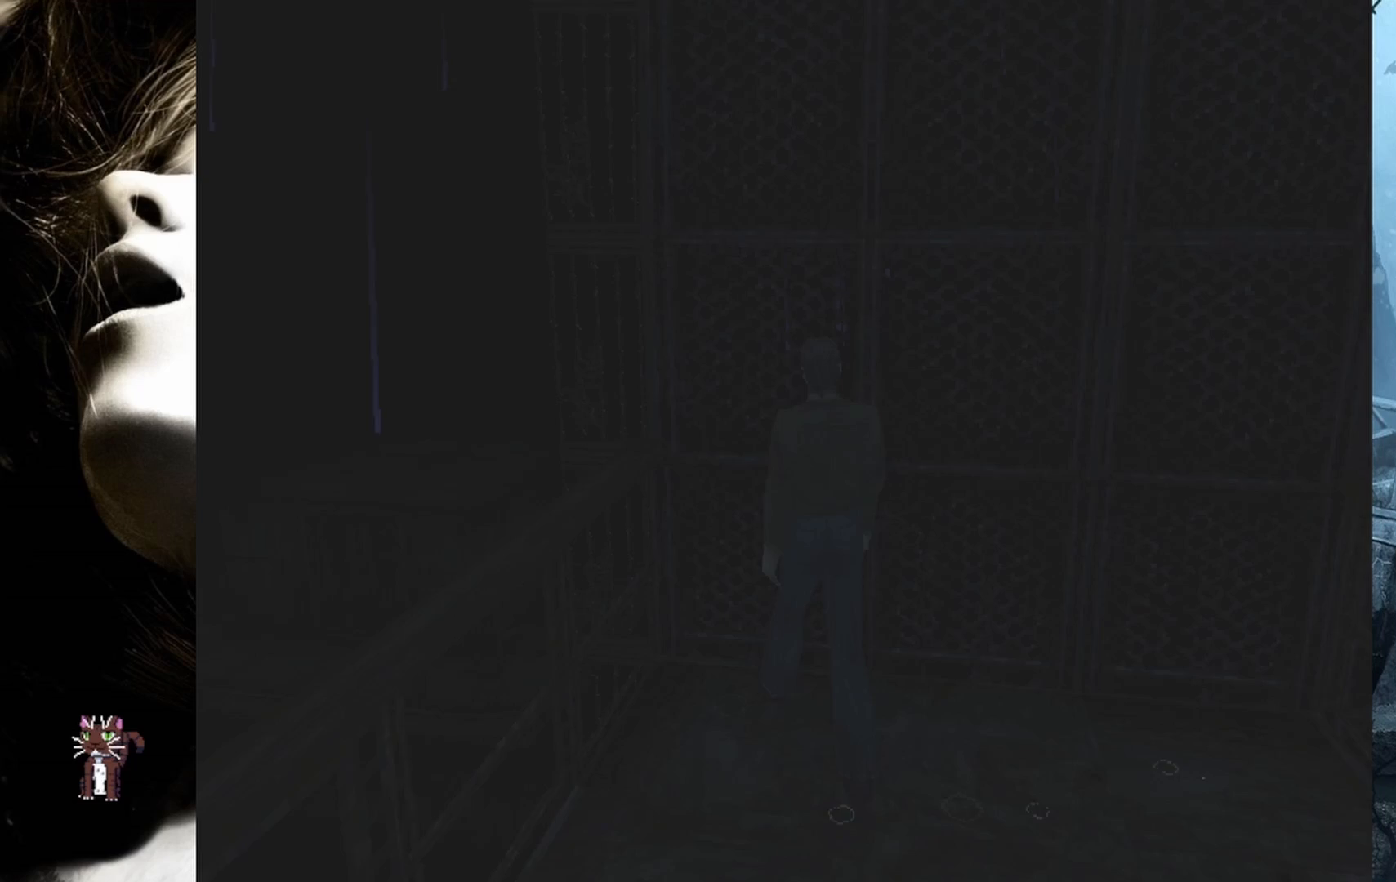
{"buttons": ["CROSS", "DPAD_UP", "DPAD_RIGHT"], "events": [[150, "CIRCLE", "down"], [167, "DPAD_RIGHT", "up"], [267, "CIRCLE", "up"], [317, "DPAD_RIGHT", "down"], [467, "CROSS", "down"]]}
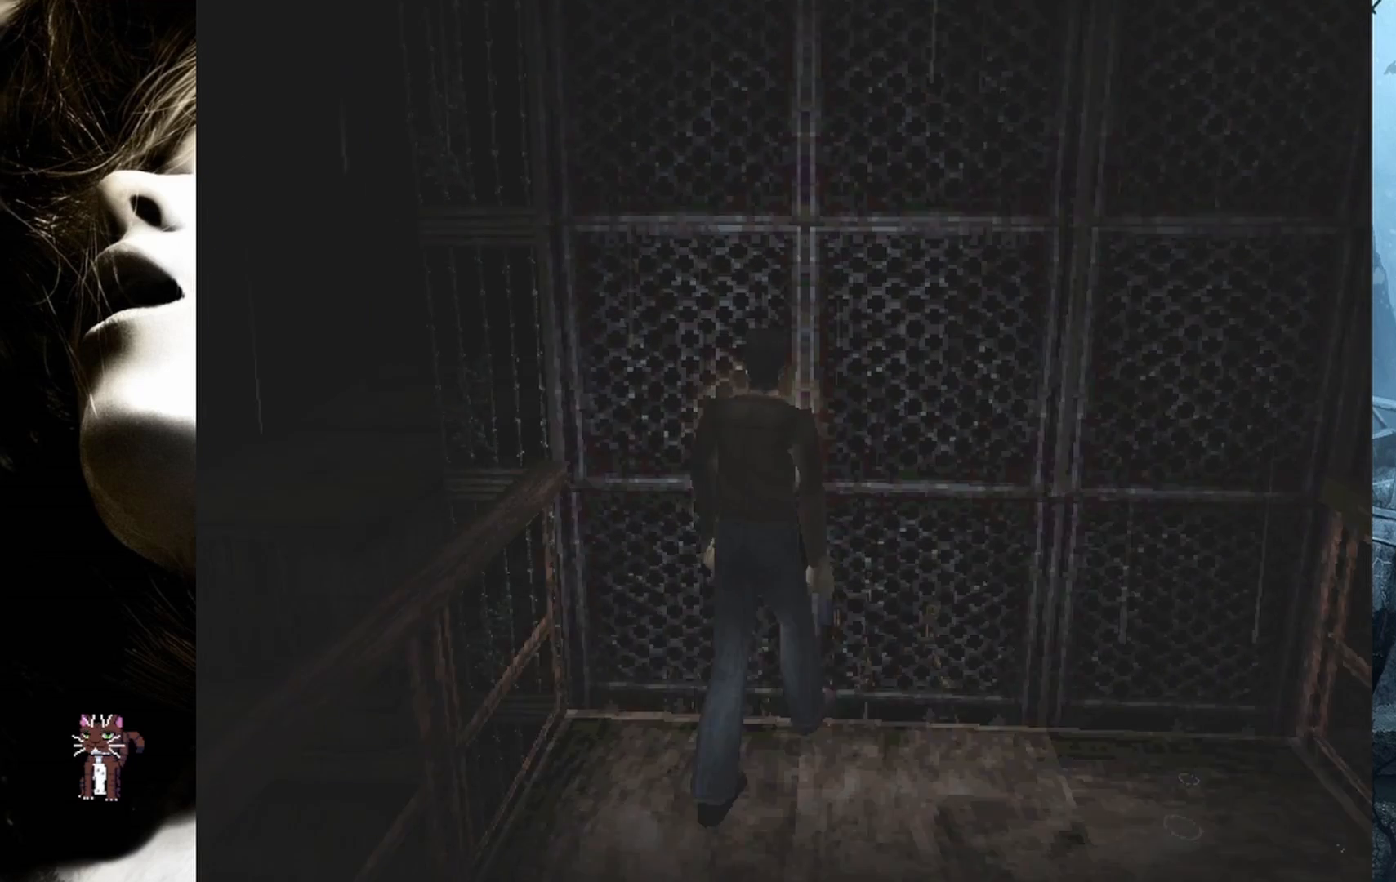
{"buttons": ["DPAD_UP"], "events": [[117, "CROSS", "up"], [200, "CROSS", "down"], [300, "CROSS", "up"], [367, "DPAD_RIGHT", "up"], [383, "CROSS", "down"], [500, "CROSS", "up"]]}
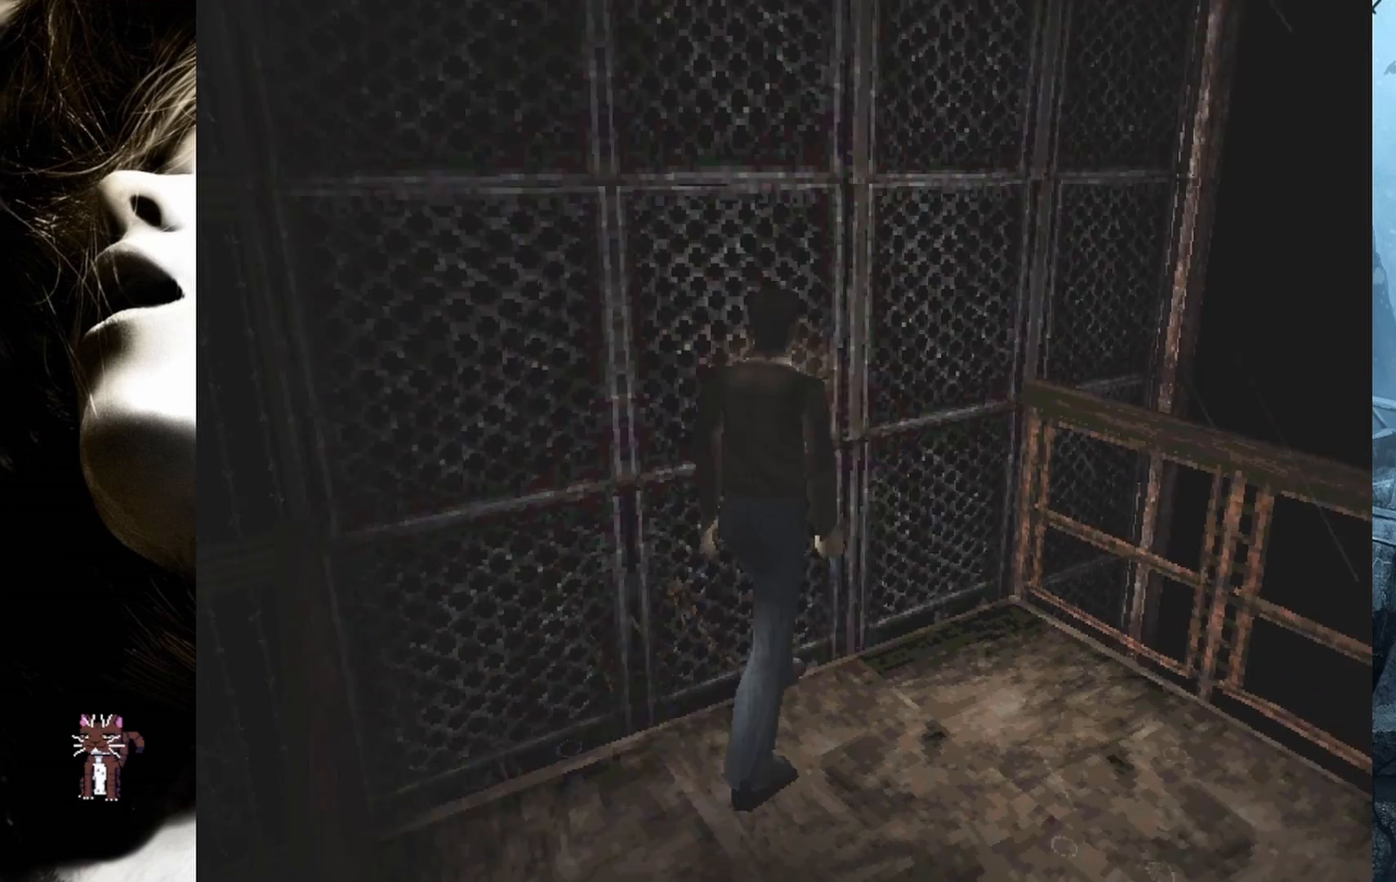
{"buttons": ["CIRCLE", "DPAD_RIGHT"], "events": [[83, "CROSS", "down"], [200, "CROSS", "up"], [267, "CROSS", "down"], [317, "DPAD_RIGHT", "down"], [350, "CROSS", "up"], [467, "CIRCLE", "down"], [500, "DPAD_UP", "up"]]}
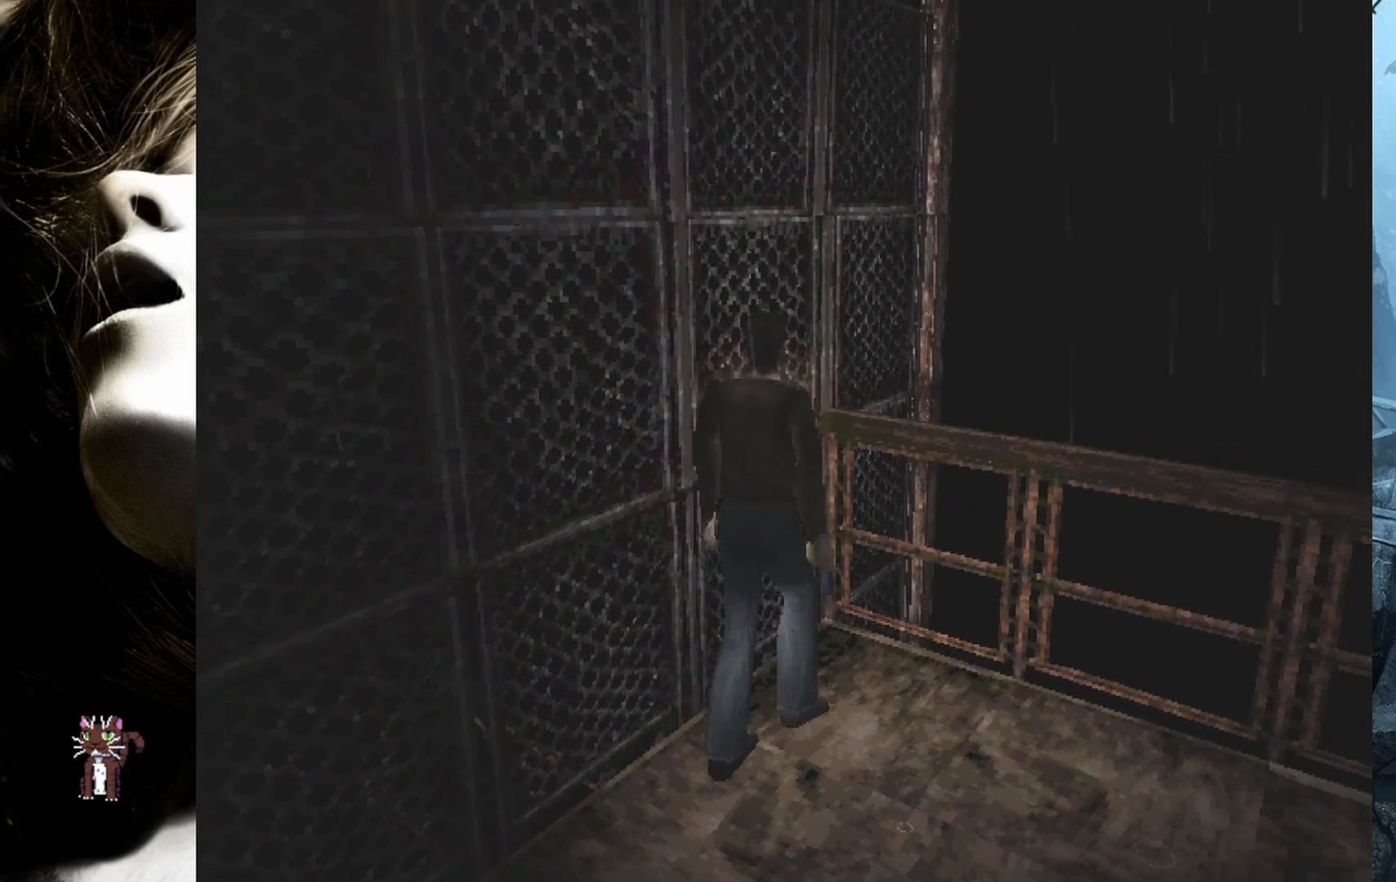
{"buttons": ["DPAD_RIGHT"], "events": [[67, "CIRCLE", "up"]]}
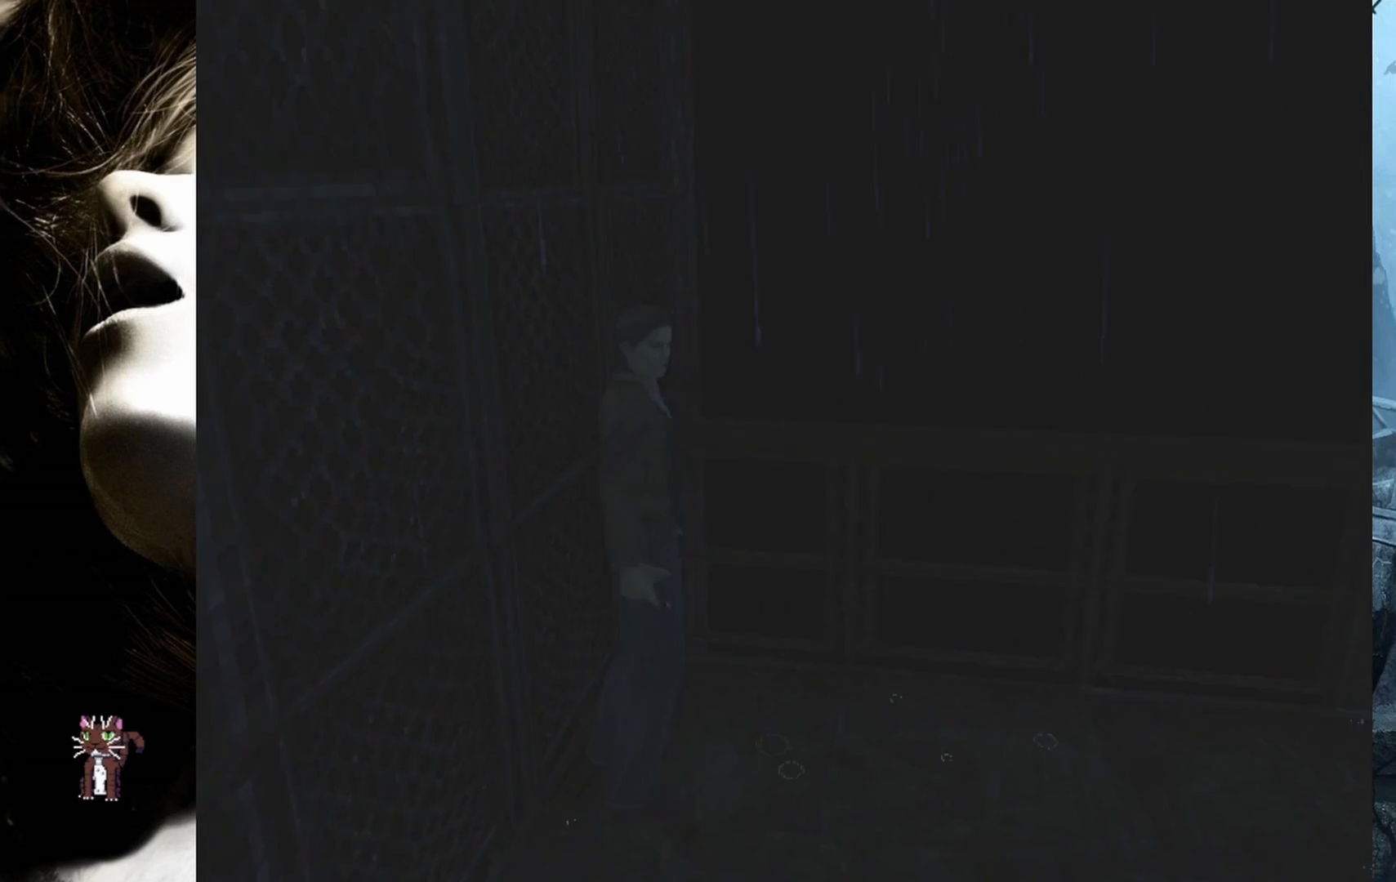
{"buttons": [], "events": [[150, "CIRCLE", "down"], [267, "CIRCLE", "up"], [283, "DPAD_RIGHT", "up"]]}
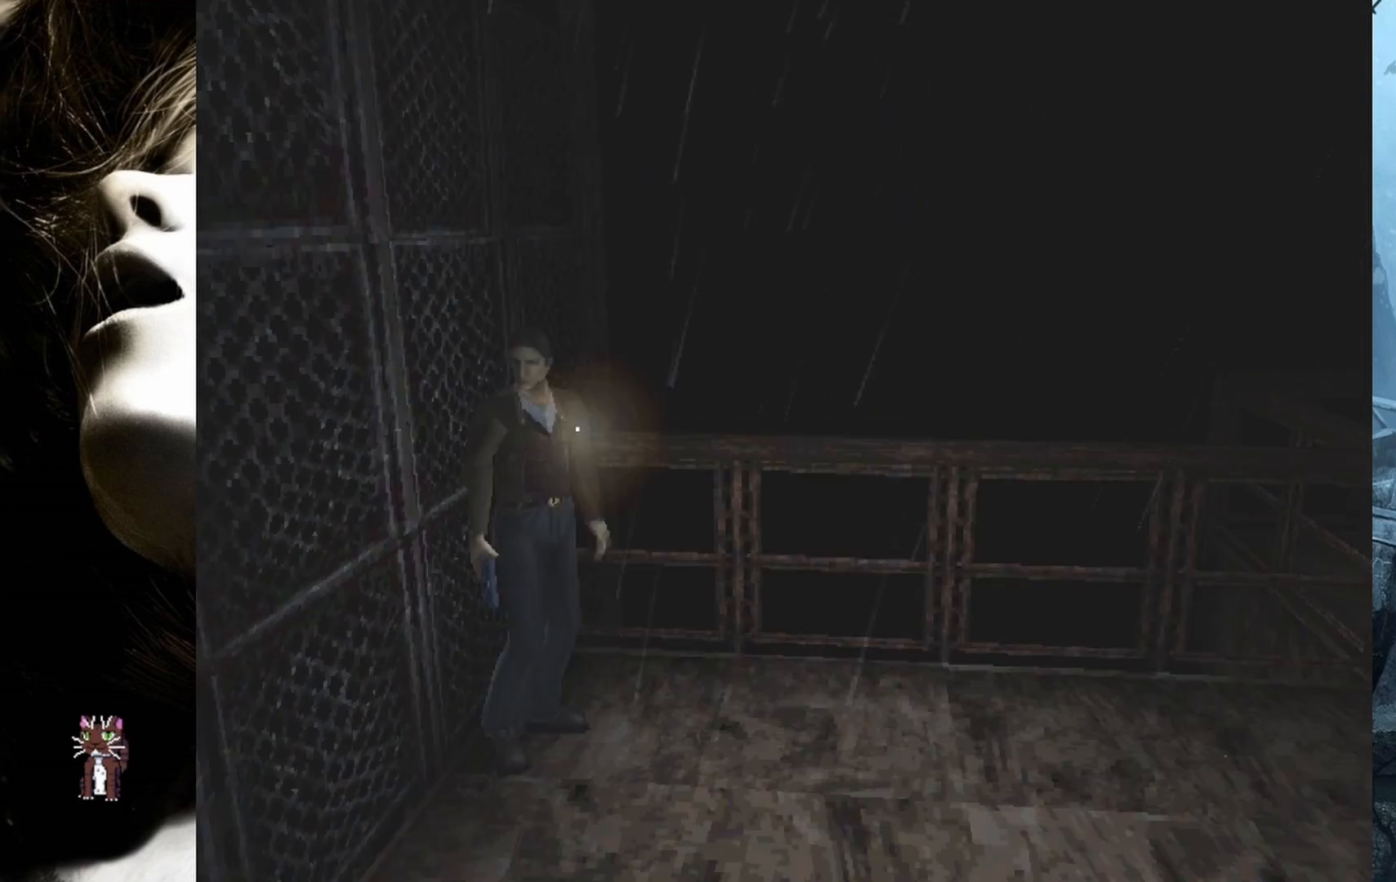
{"buttons": ["R2"], "events": [[183, "R2", "down"]]}
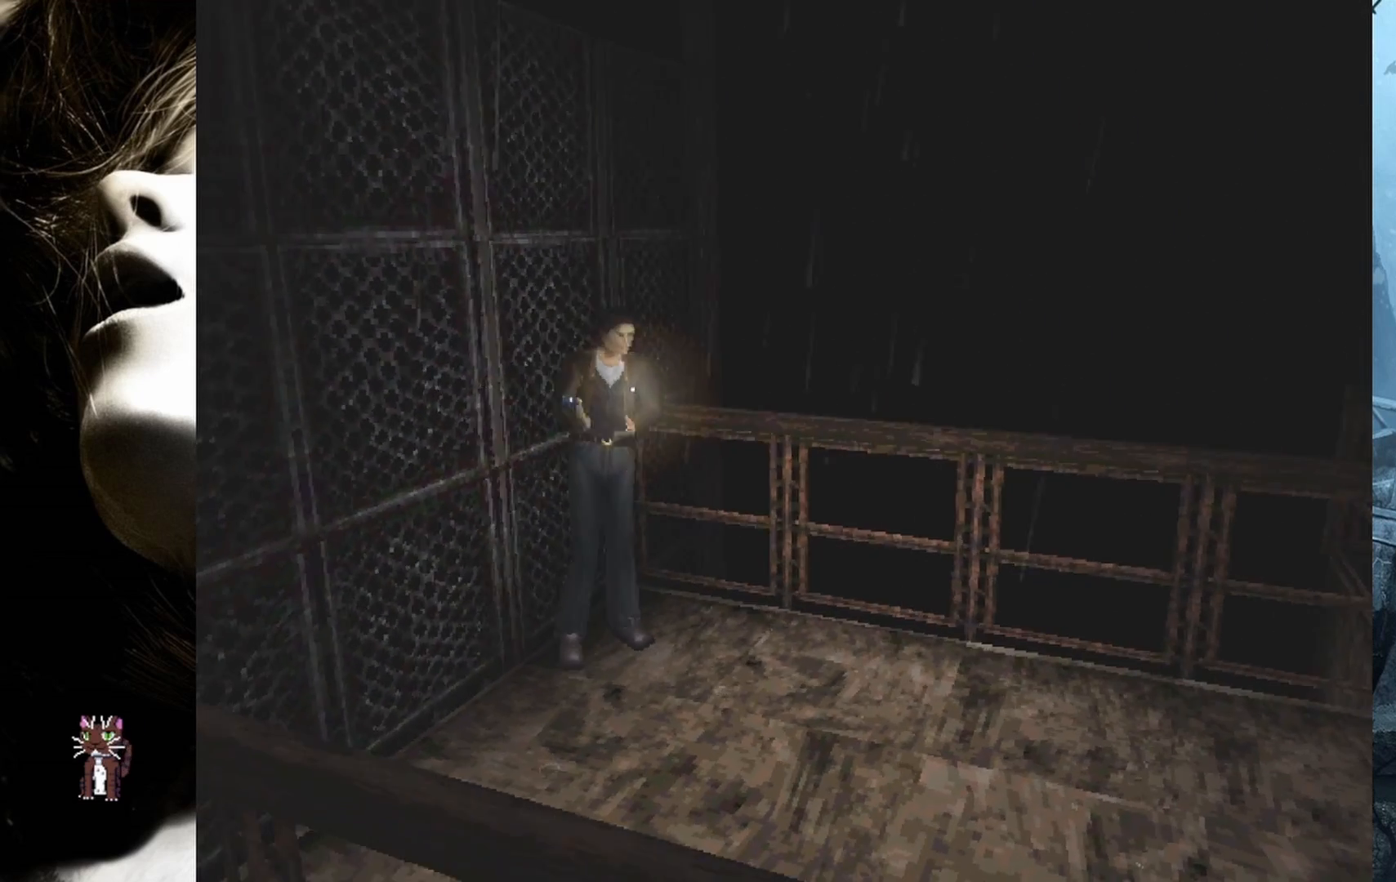
{"buttons": ["R2"], "events": []}
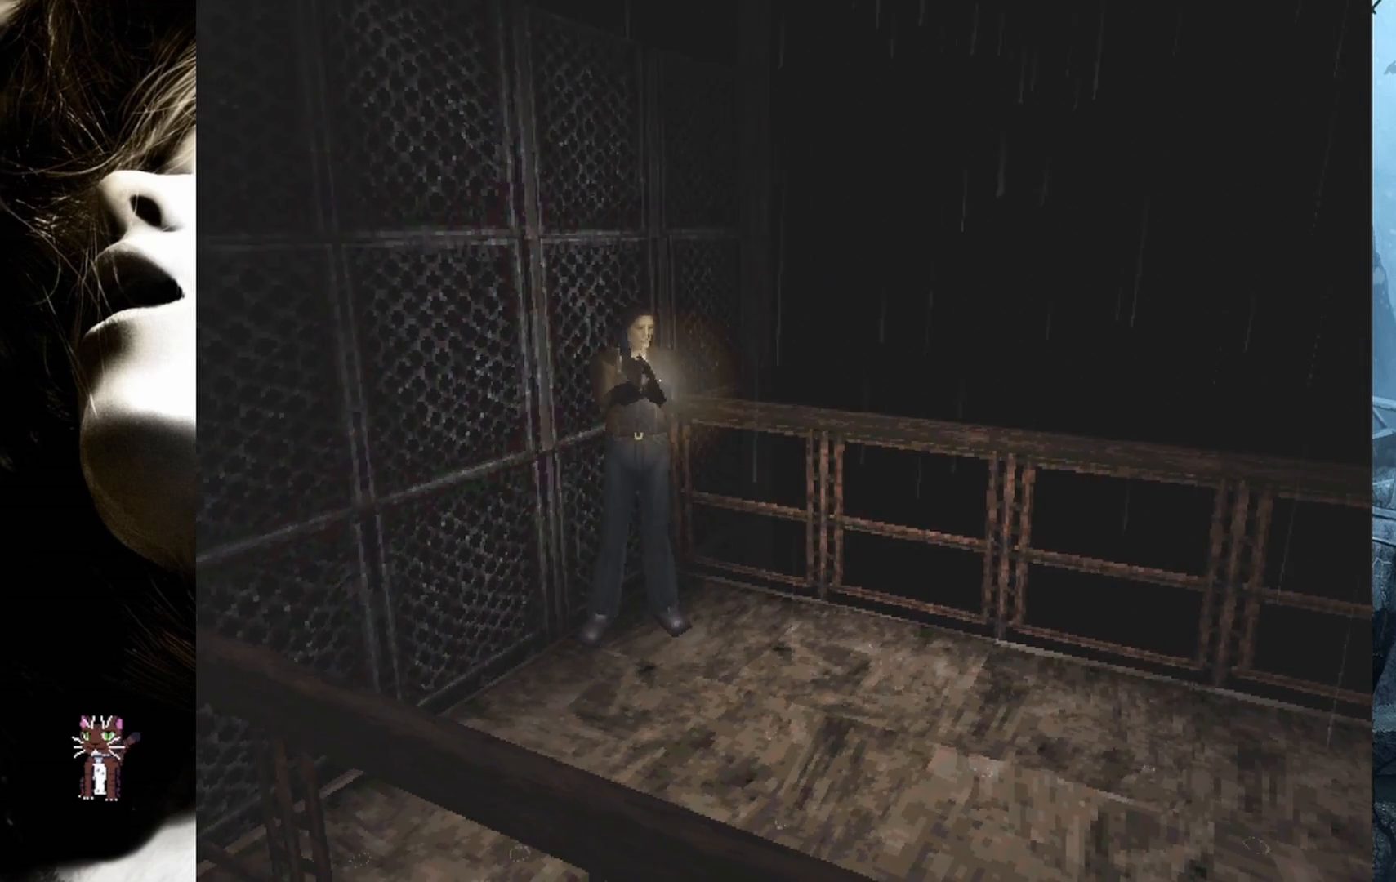
{"buttons": ["CIRCLE", "R2", "DPAD_UP"], "events": [[67, "DPAD_UP", "down"], [467, "CIRCLE", "down"]]}
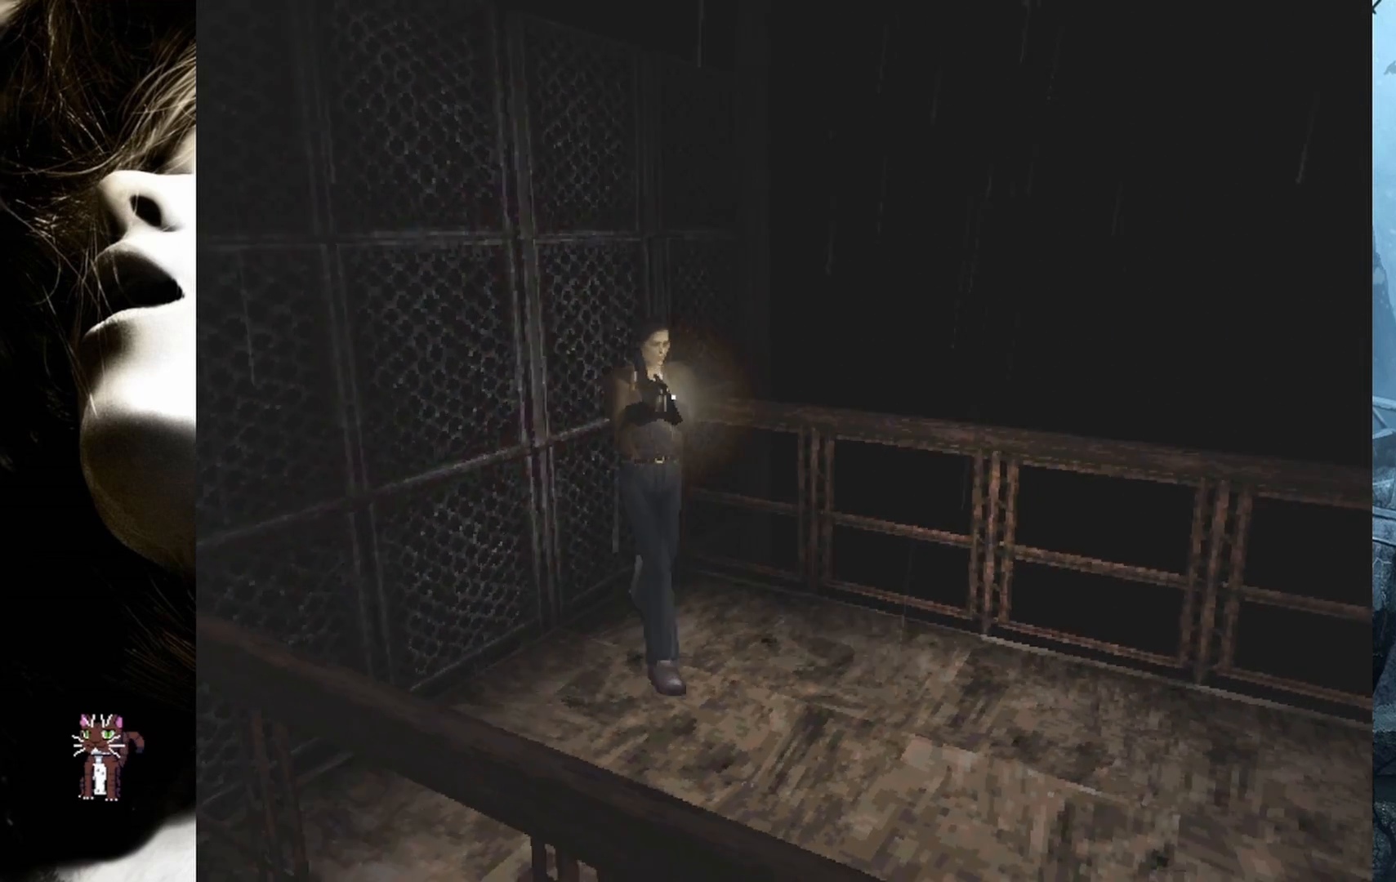
{"buttons": ["R2", "DPAD_UP", "DPAD_LEFT"], "events": [[67, "CIRCLE", "up"], [433, "DPAD_LEFT", "down"]]}
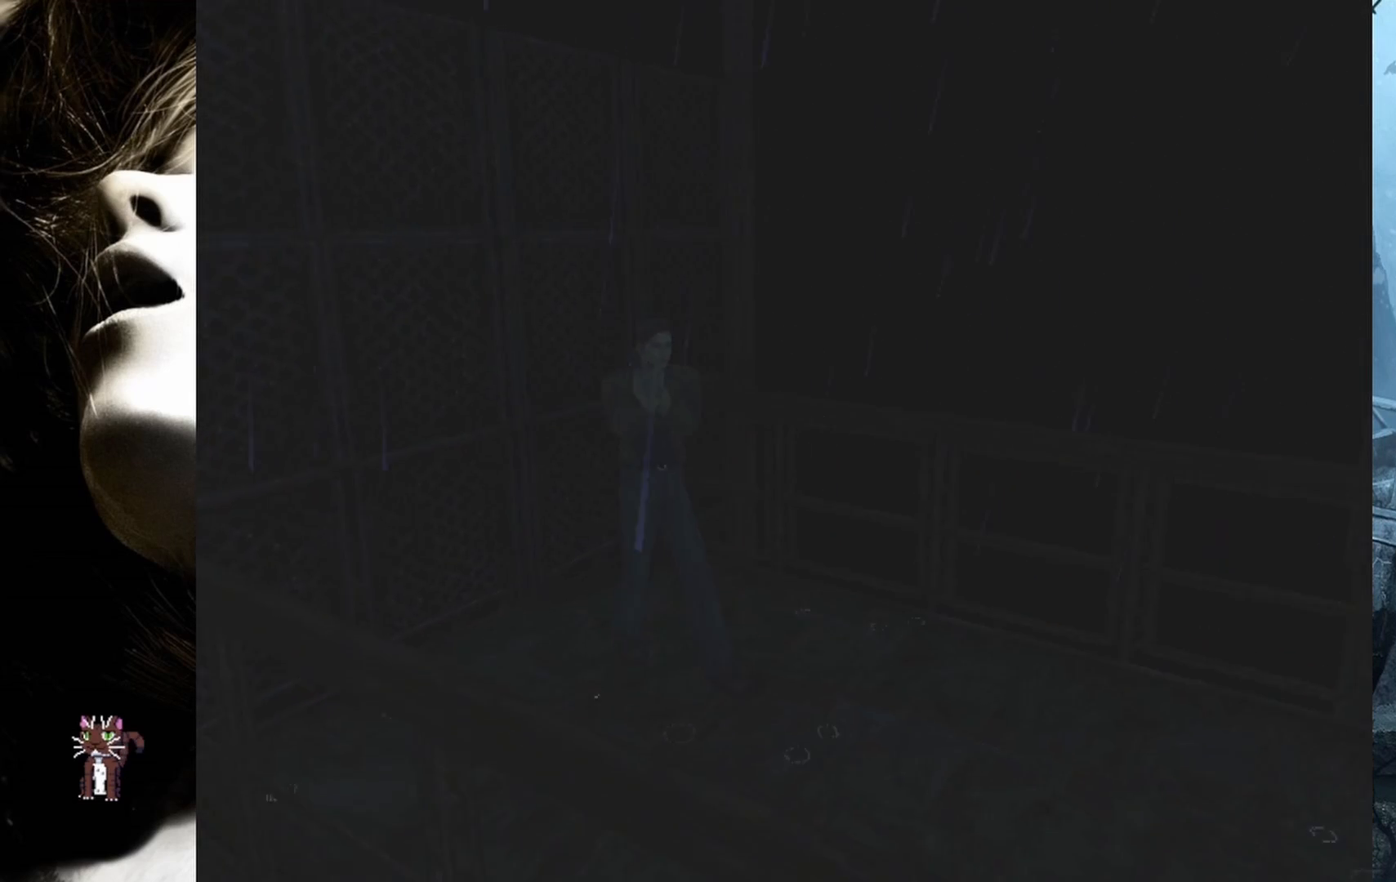
{"buttons": ["R2", "DPAD_UP"], "events": [[133, "DPAD_LEFT", "up"], [217, "DPAD_RIGHT", "down"], [250, "DPAD_RIGHT", "up"]]}
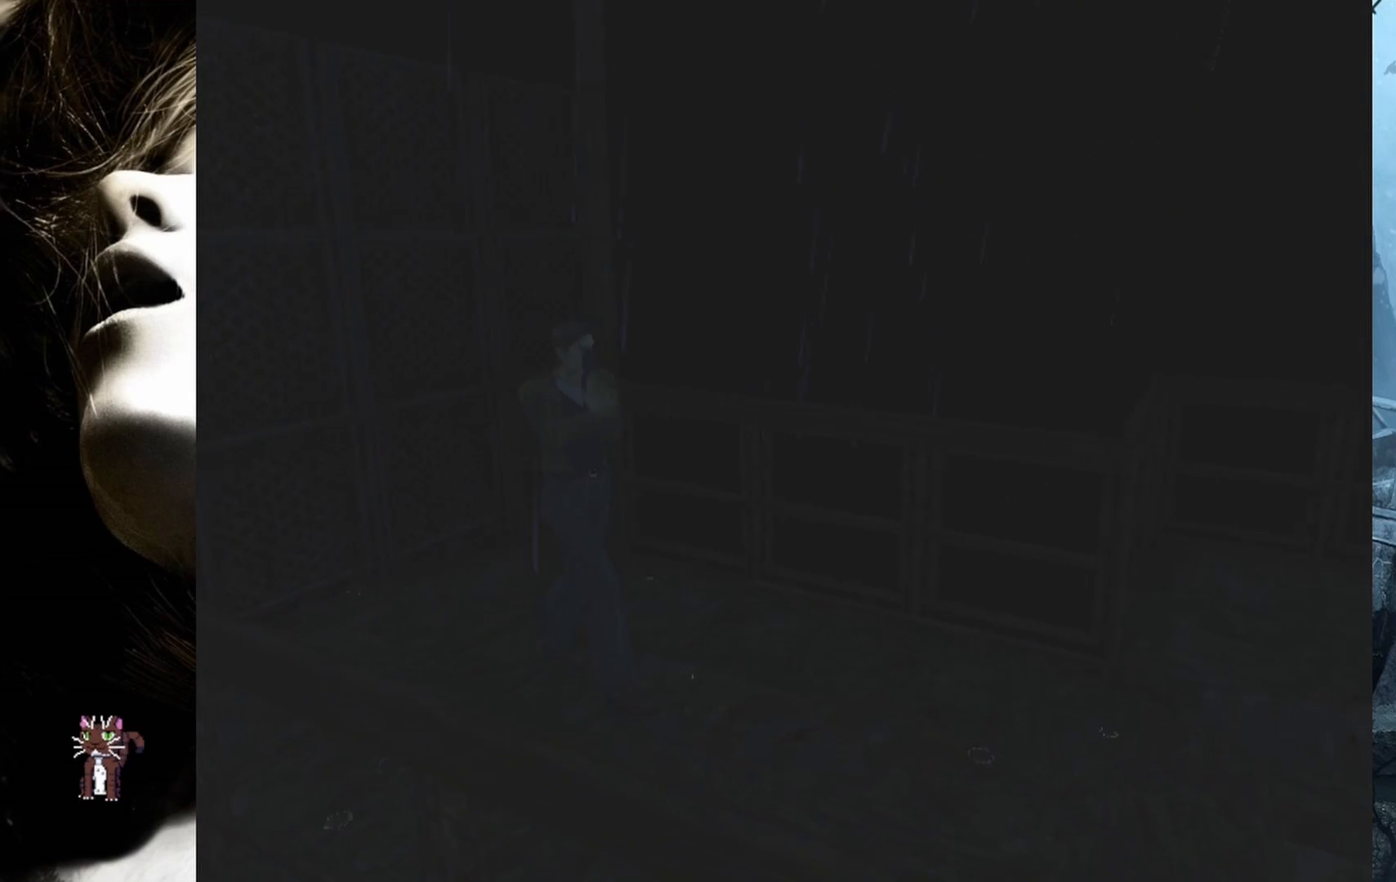
{"buttons": ["R2"], "events": [[167, "DPAD_RIGHT", "down"], [383, "DPAD_RIGHT", "up"], [400, "DPAD_UP", "up"]]}
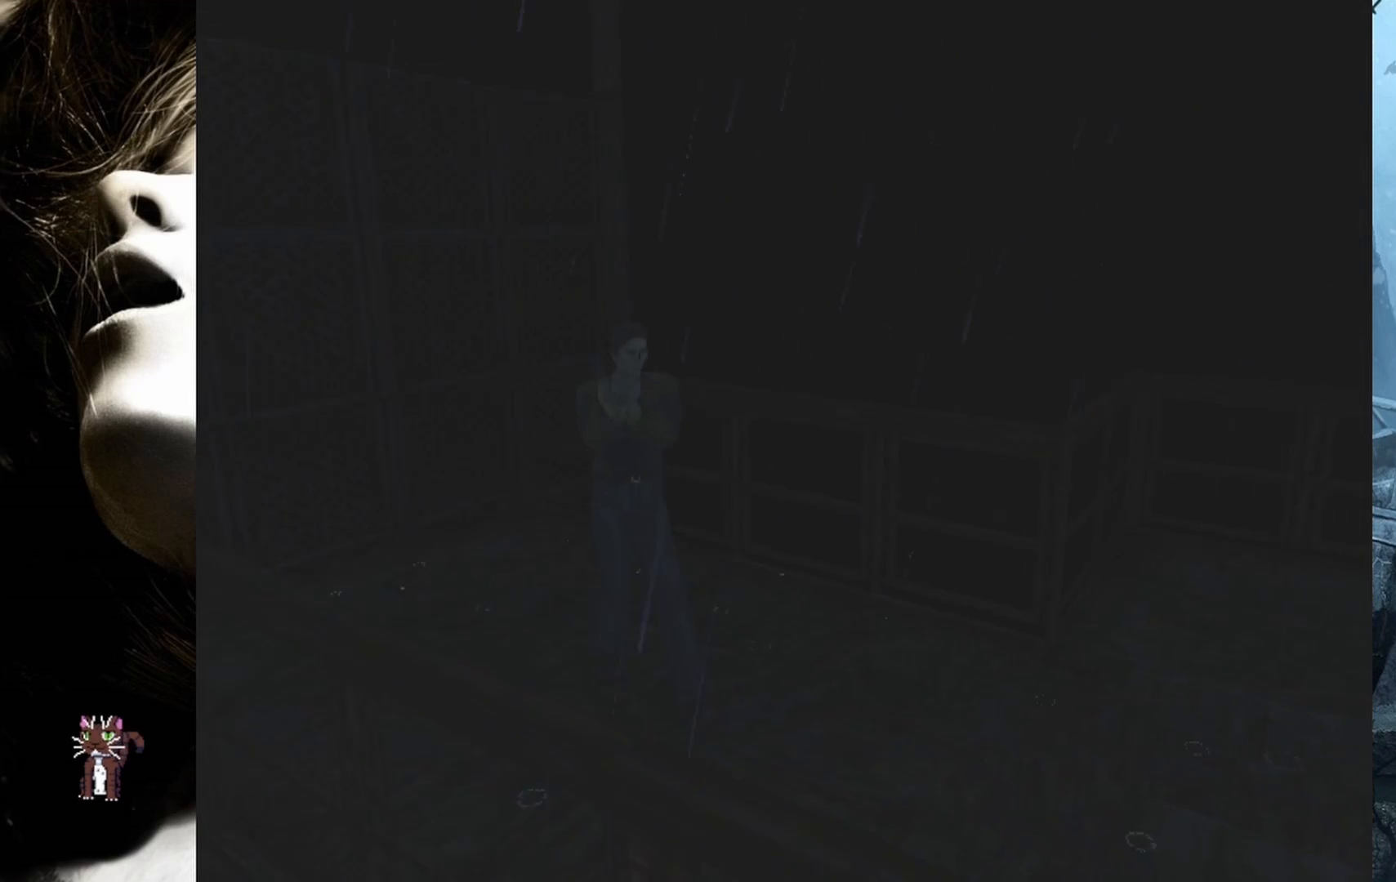
{"buttons": ["R2"], "events": []}
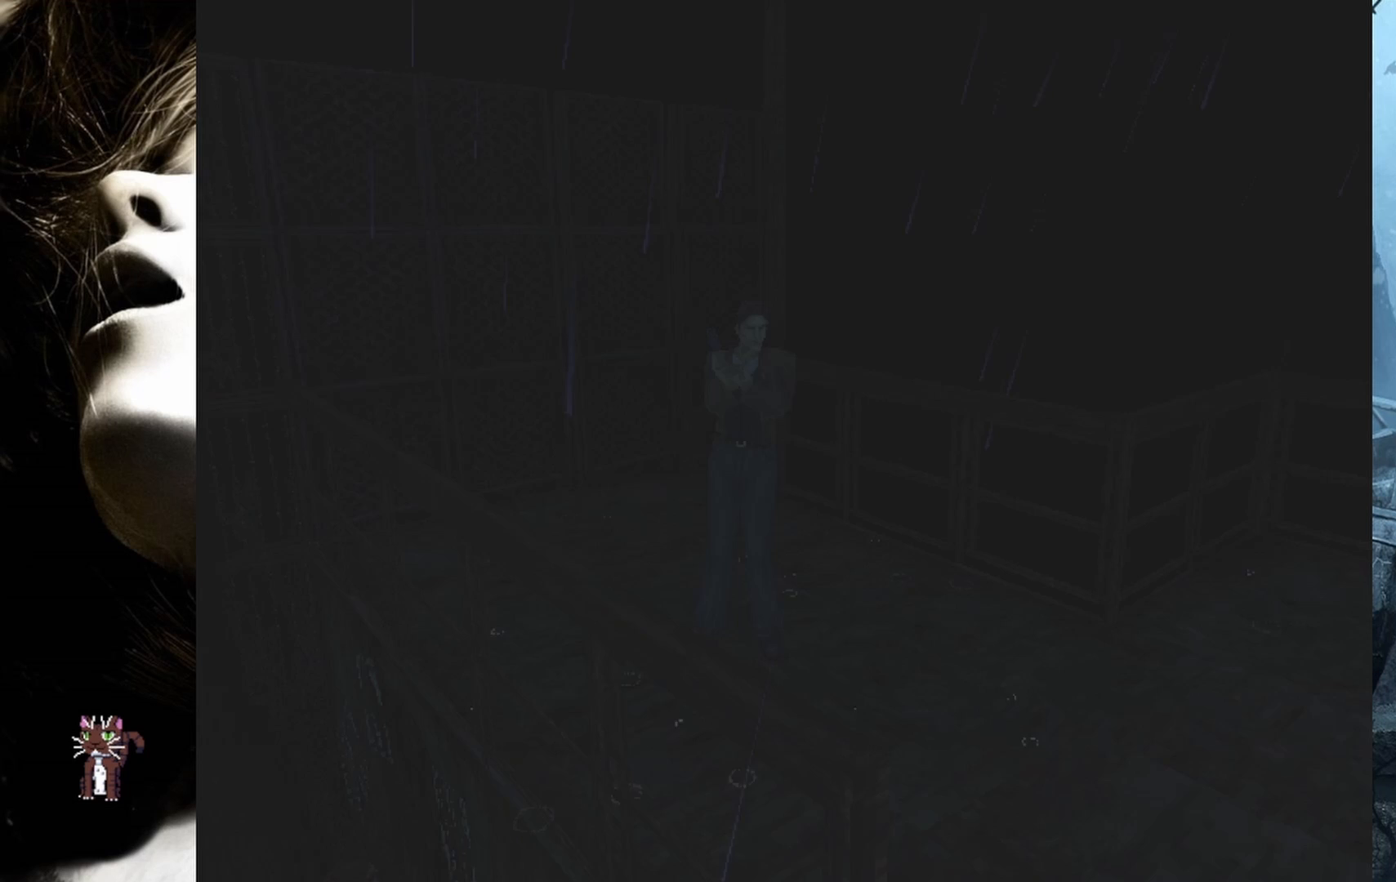
{"buttons": ["R2"], "events": [[350, "CIRCLE", "down"], [483, "CIRCLE", "up"]]}
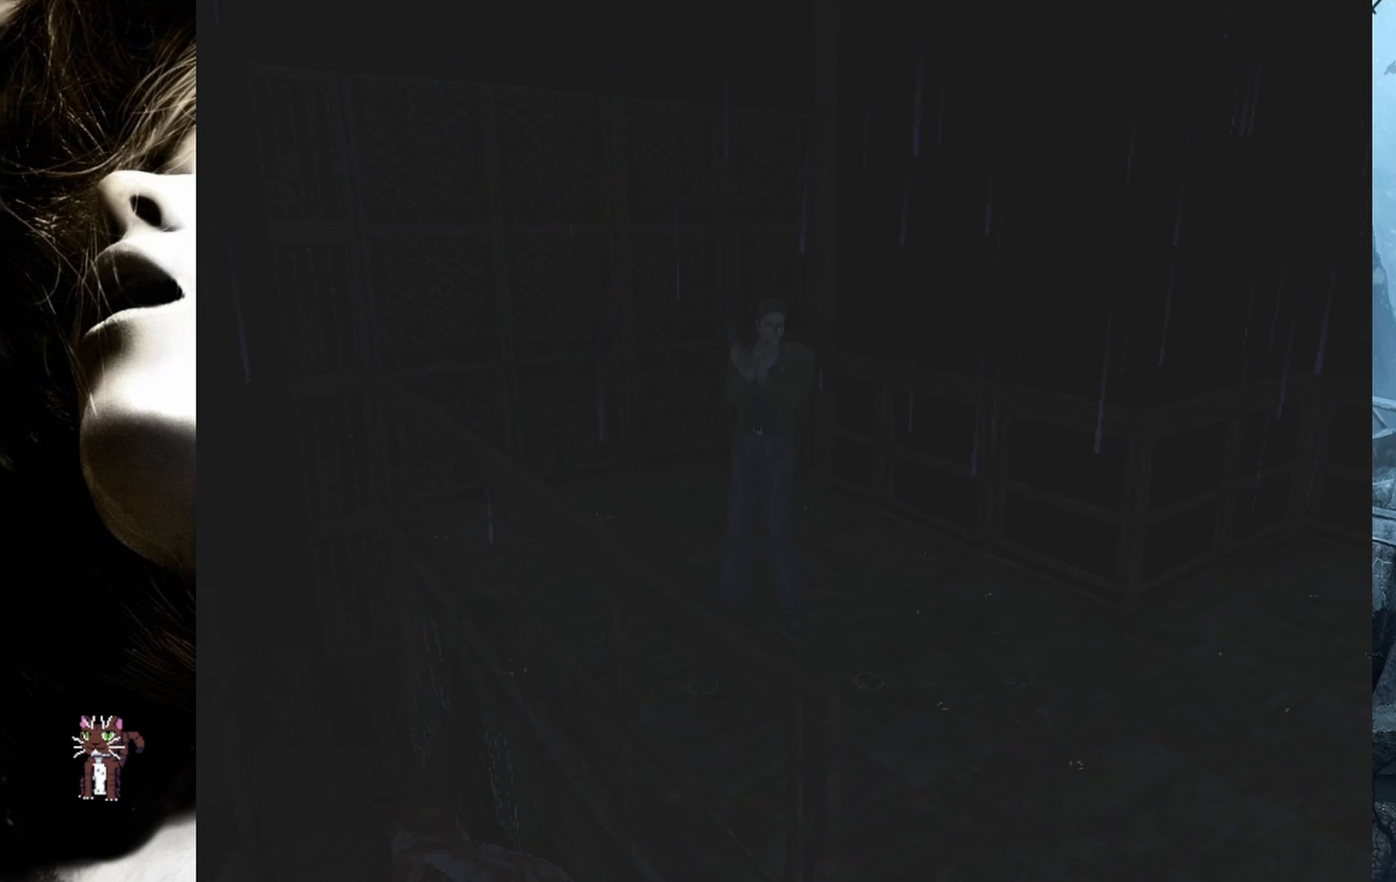
{"buttons": ["CROSS", "R2"], "events": [[500, "CROSS", "down"]]}
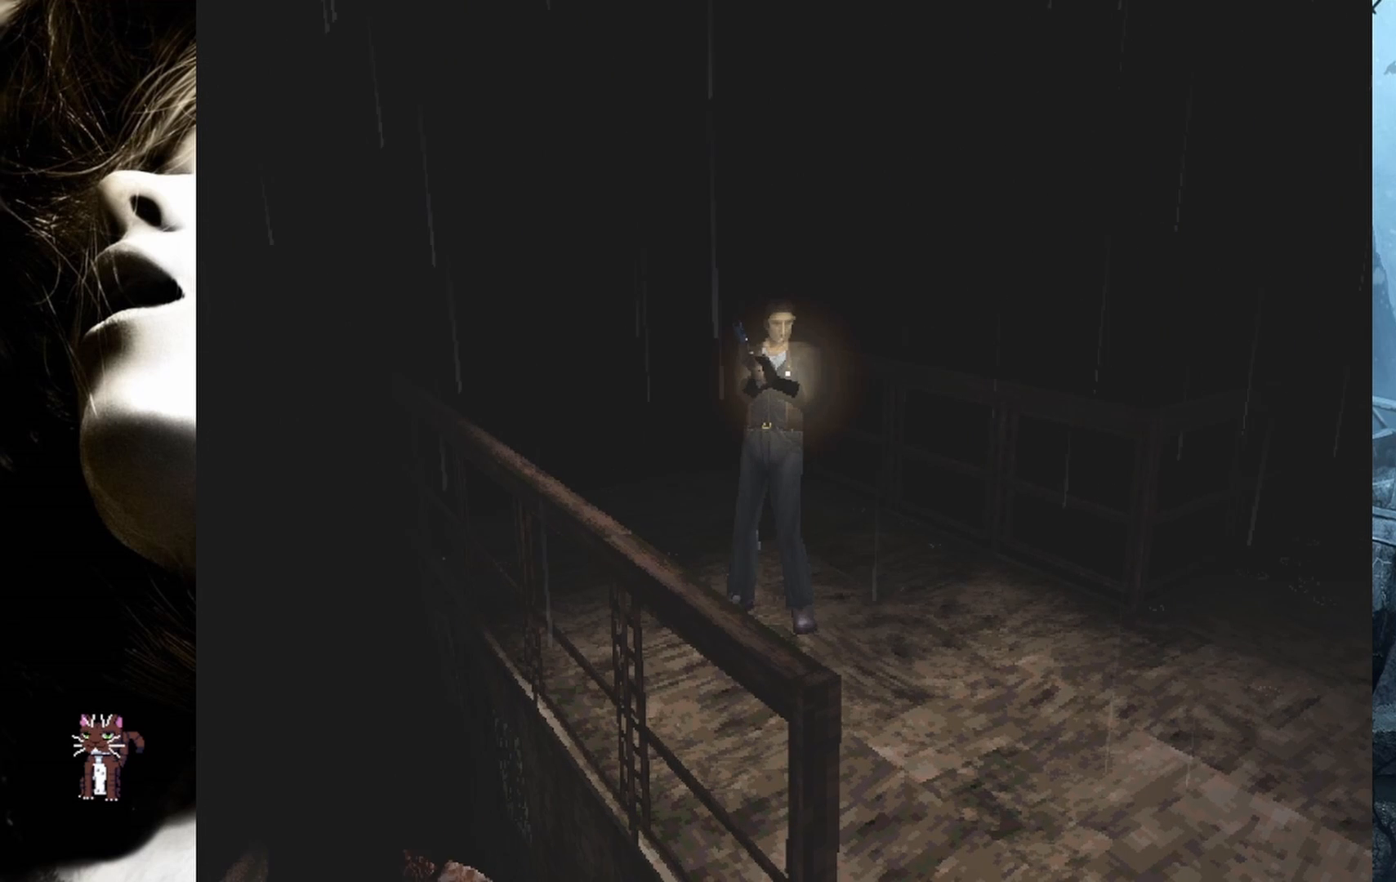
{"buttons": ["R2"], "events": [[83, "CROSS", "up"]]}
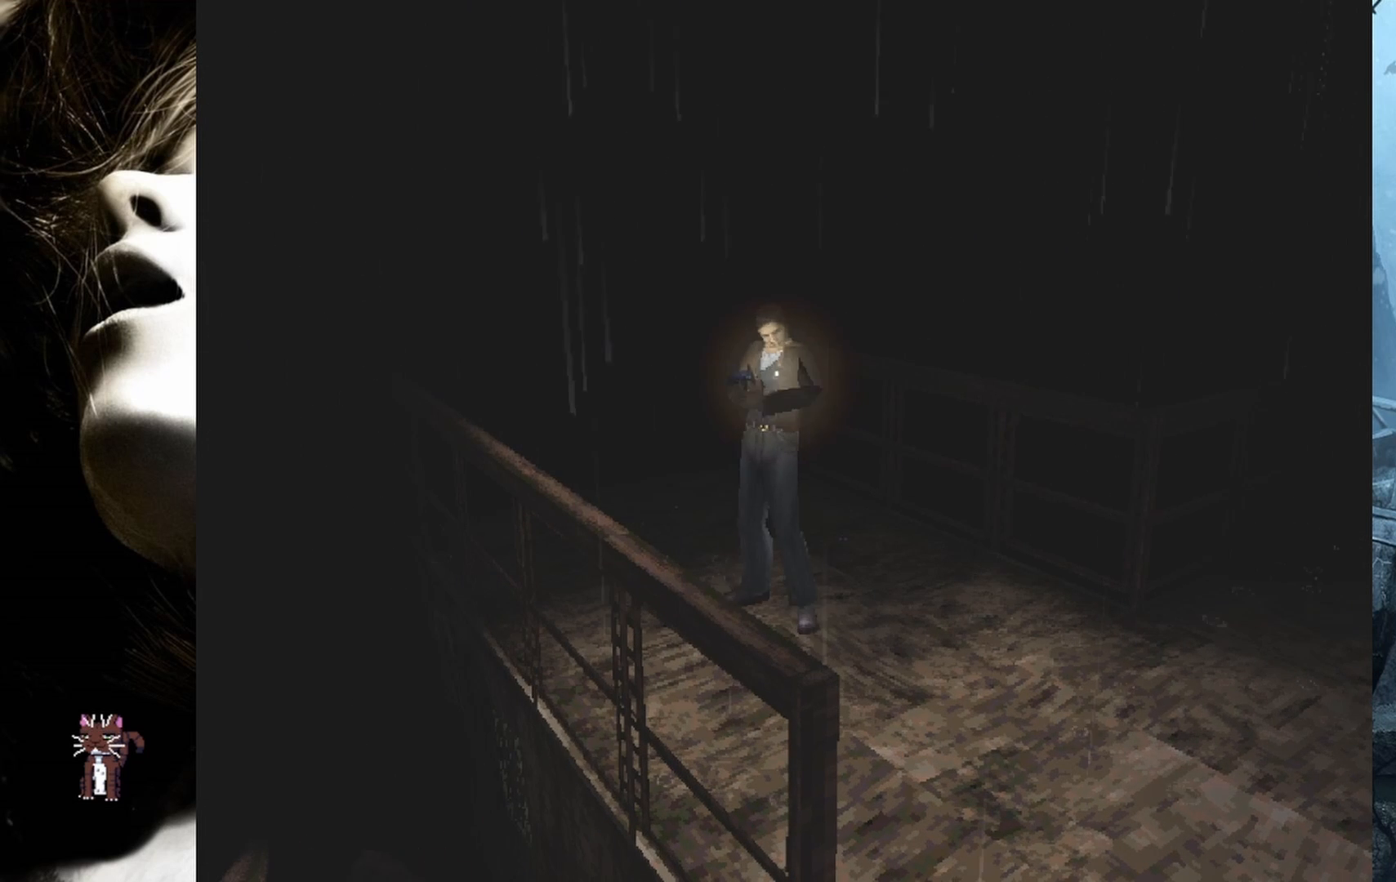
{"buttons": ["R2"], "events": []}
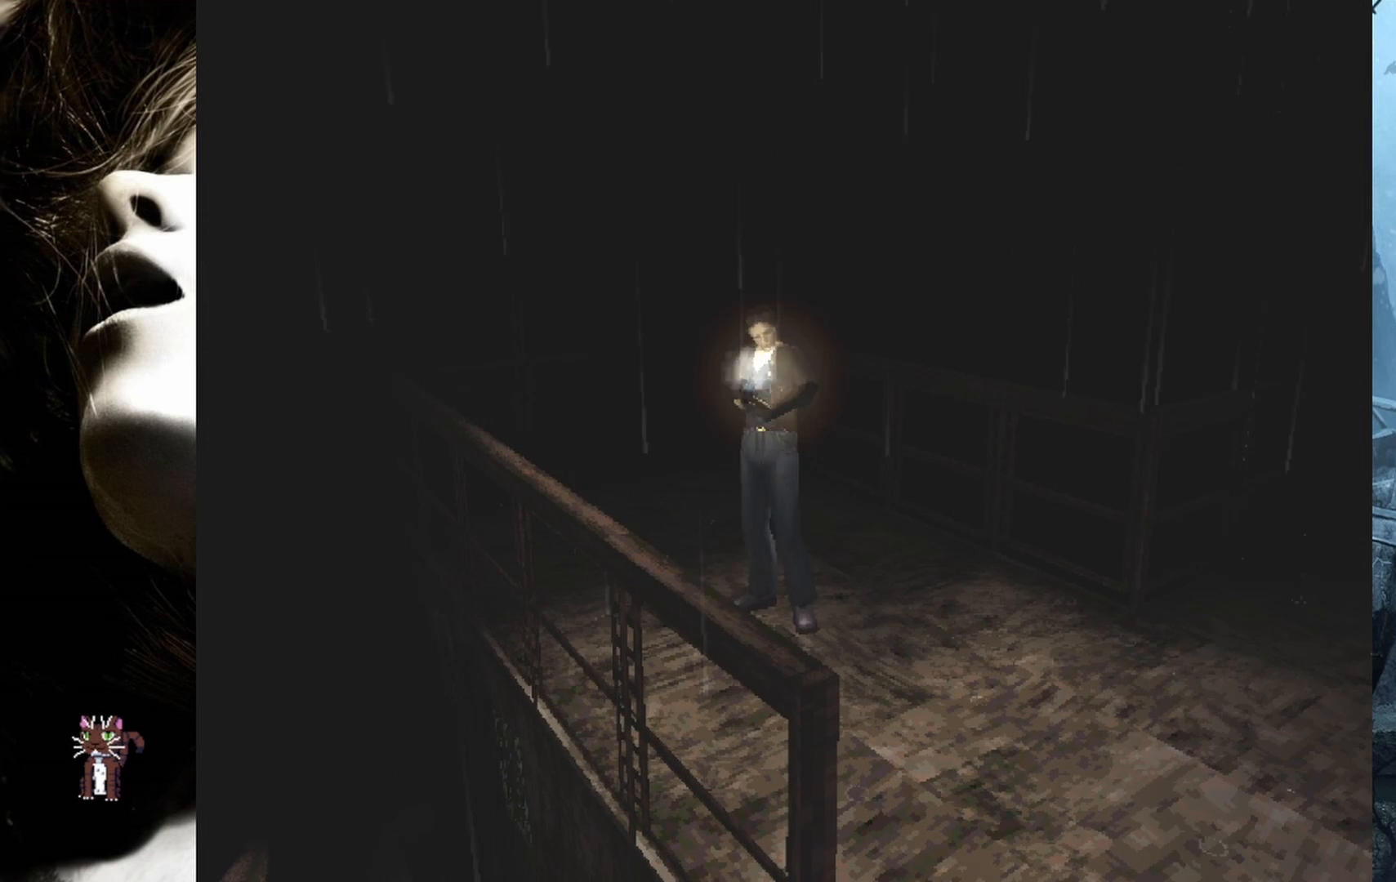
{"buttons": ["R2"], "events": []}
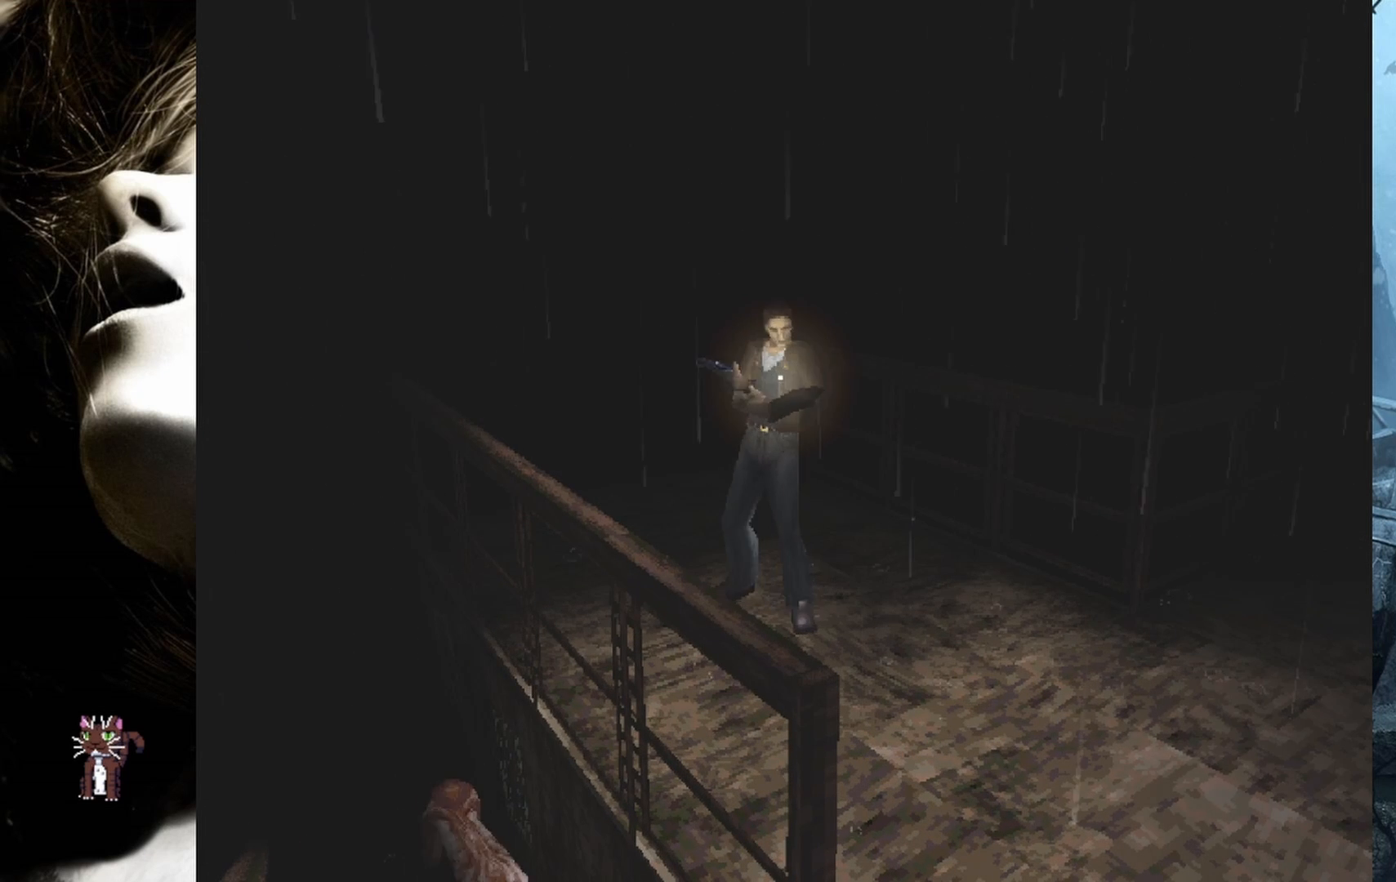
{"buttons": ["R2"], "events": []}
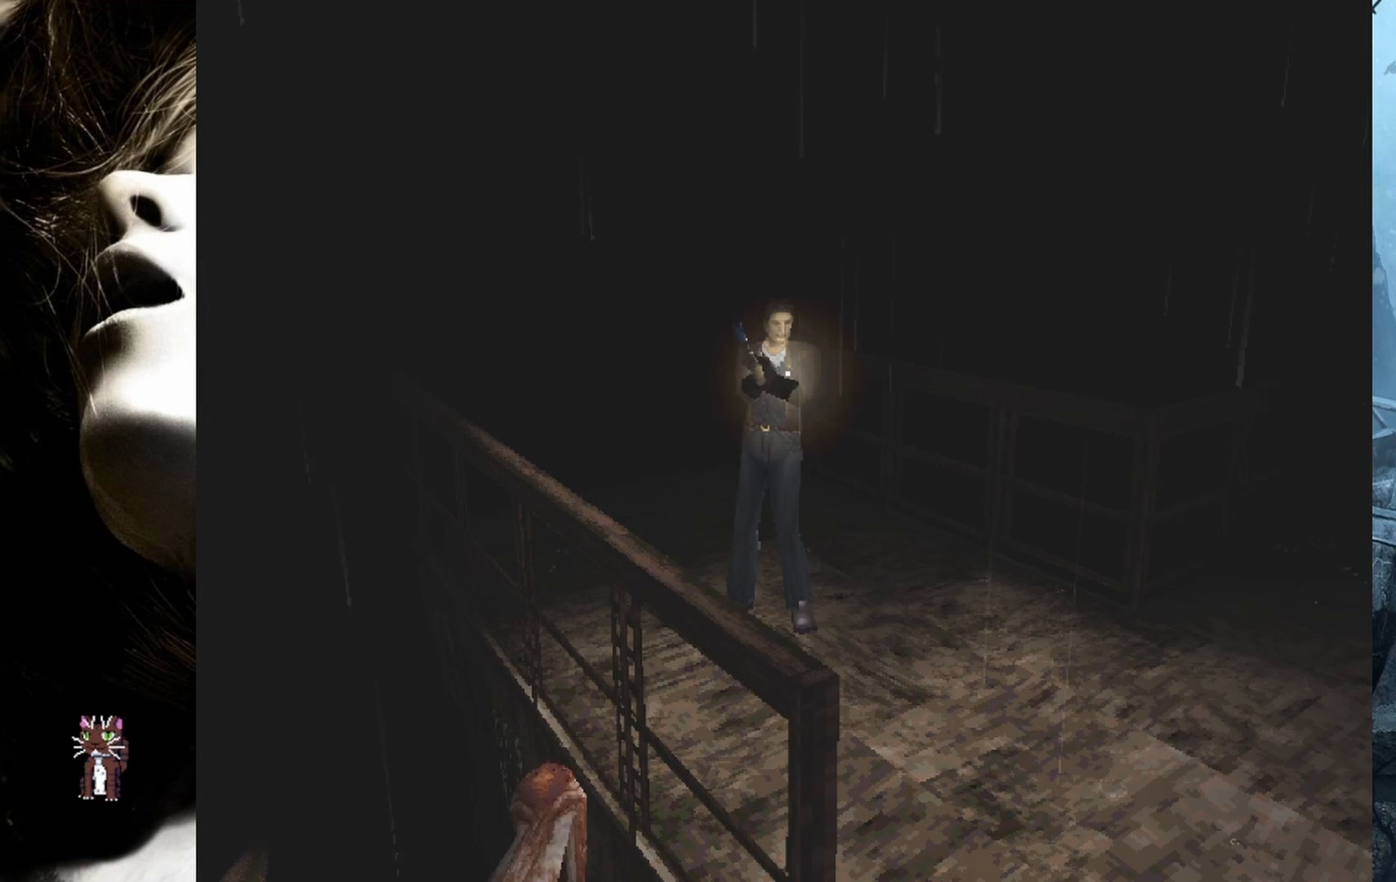
{"buttons": ["R2"], "events": []}
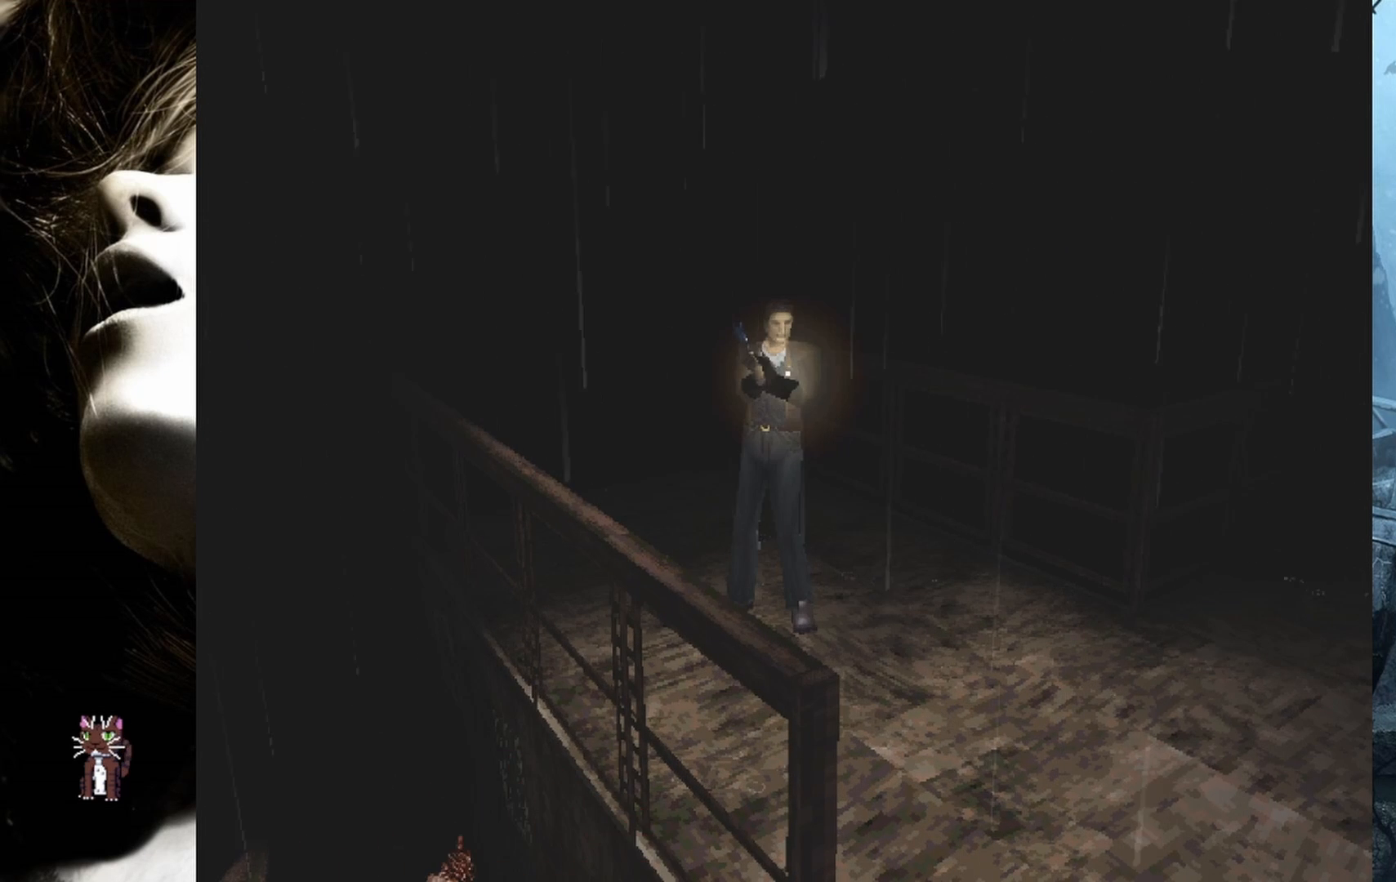
{"buttons": ["R2"], "events": []}
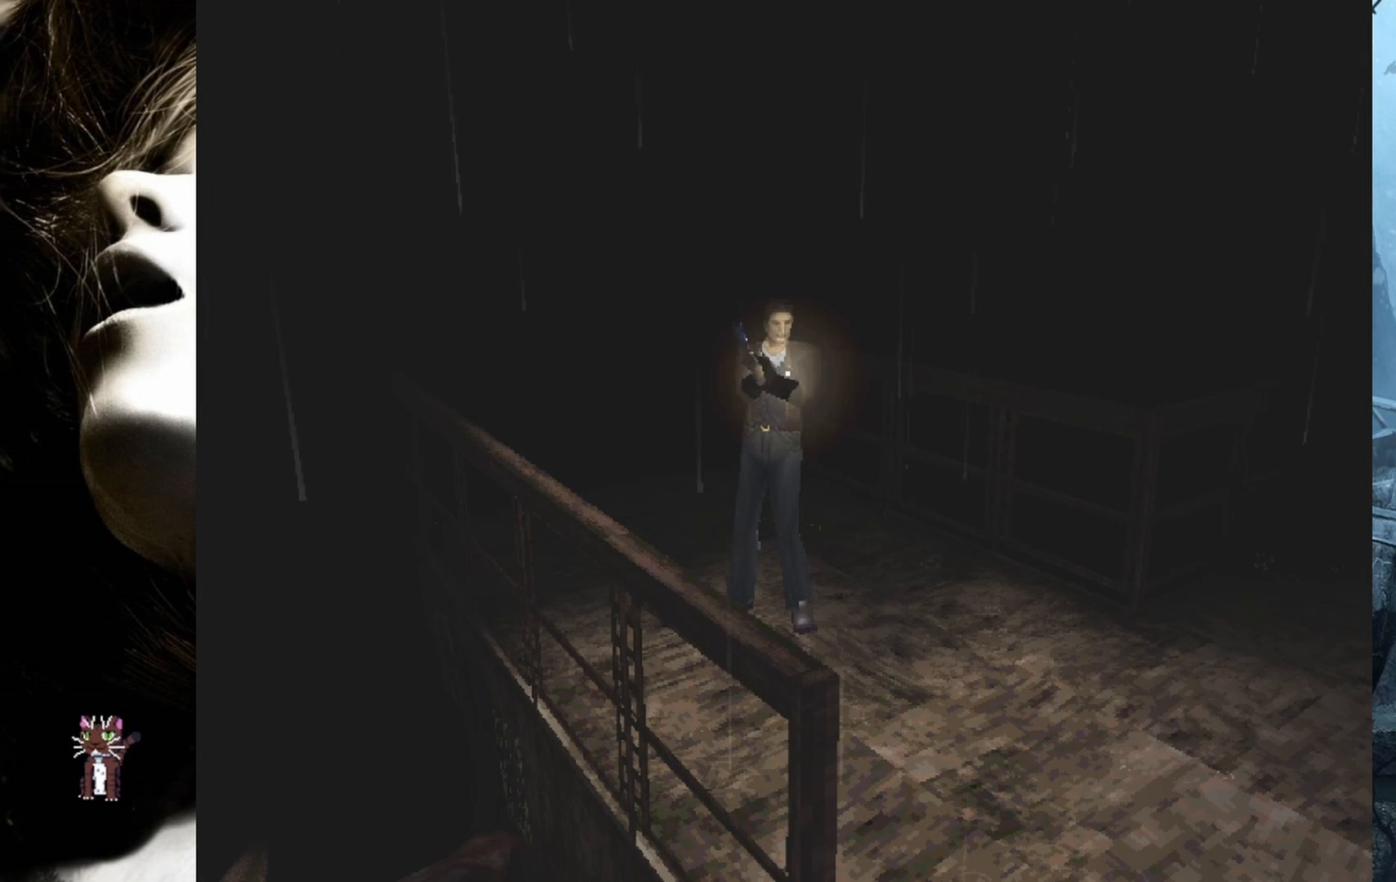
{"buttons": ["R2"], "events": []}
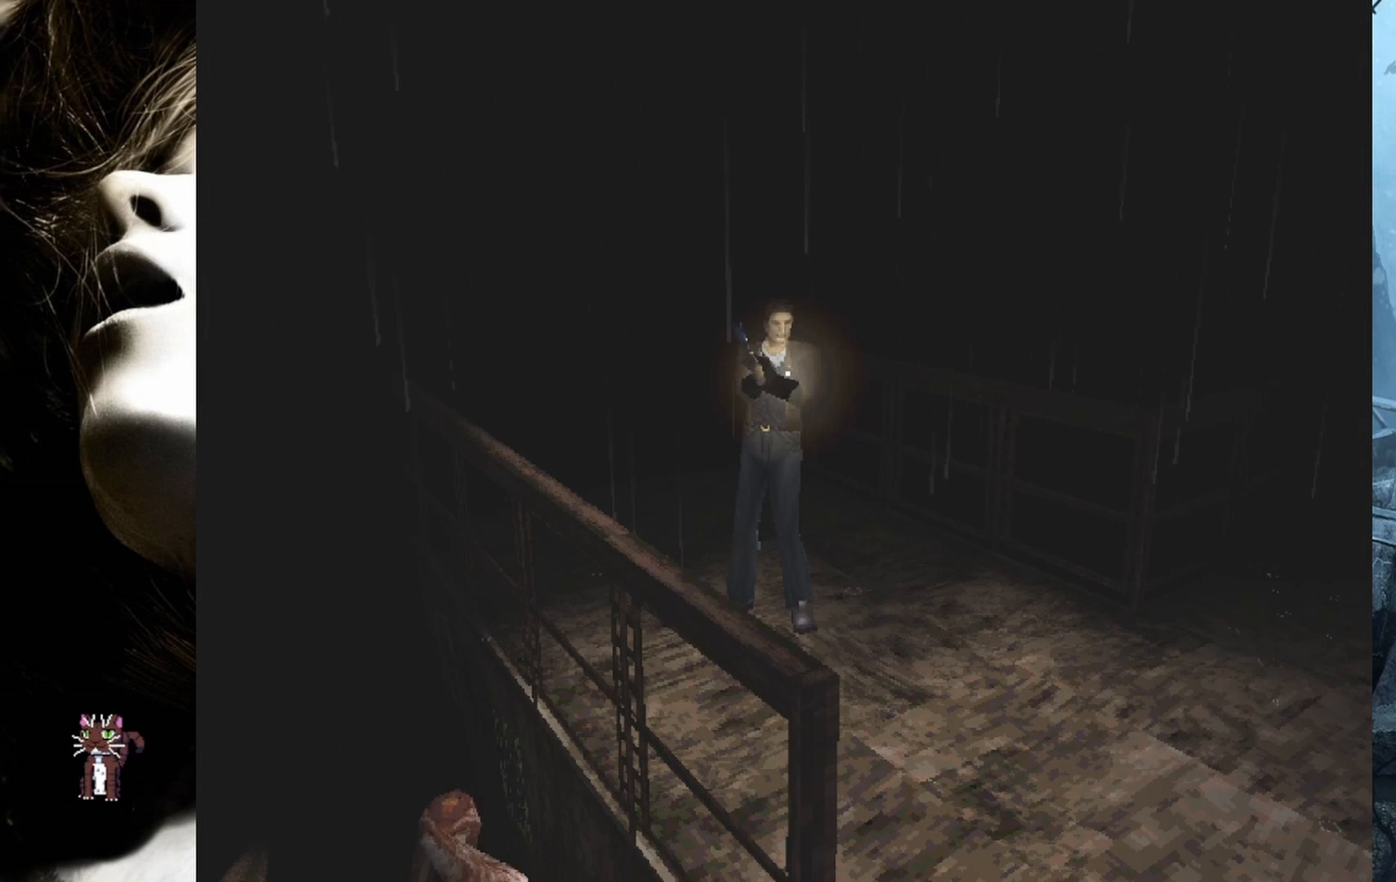
{"buttons": ["R2"], "events": []}
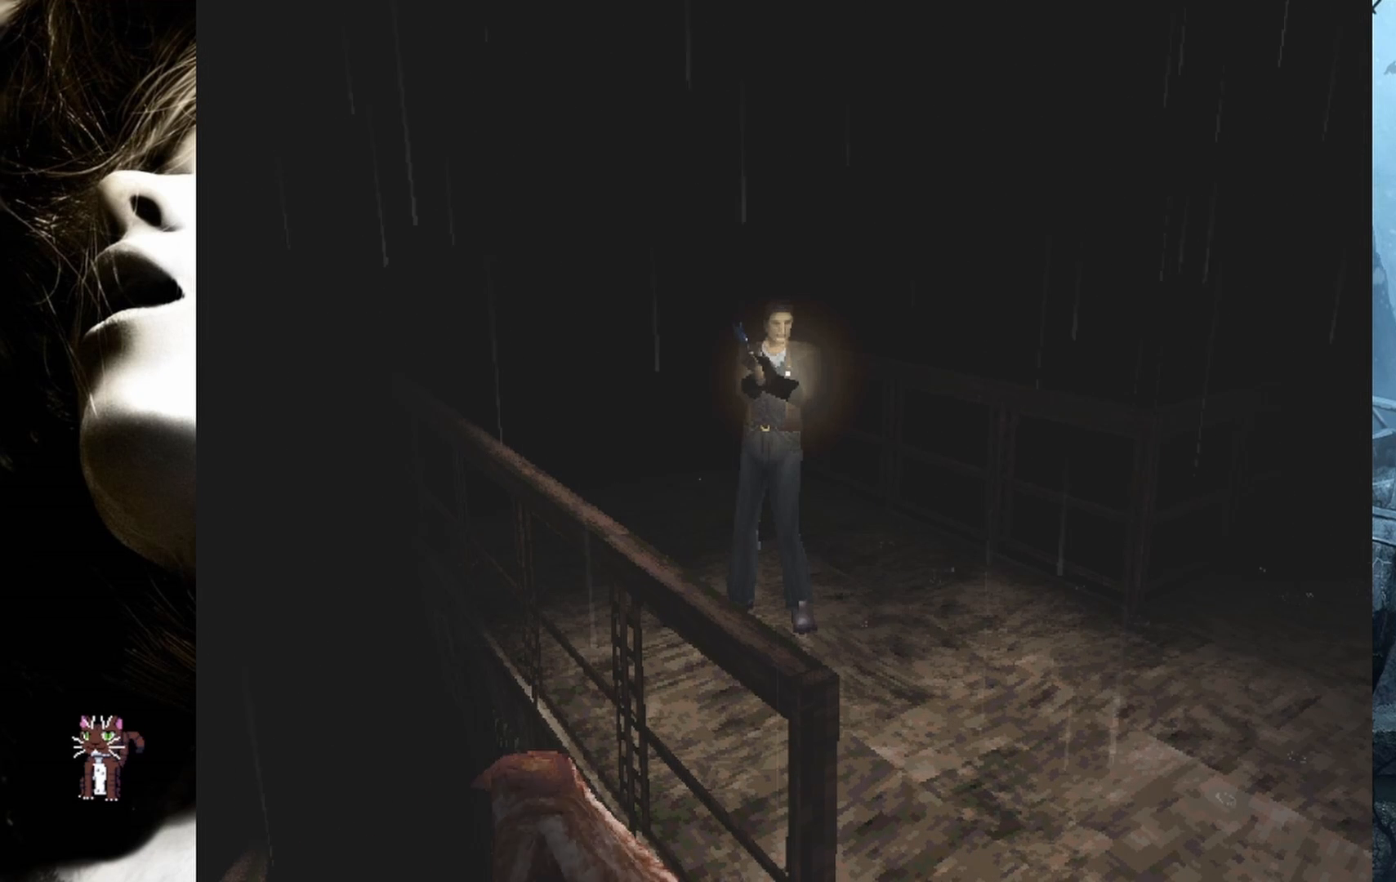
{"buttons": ["R2"], "events": []}
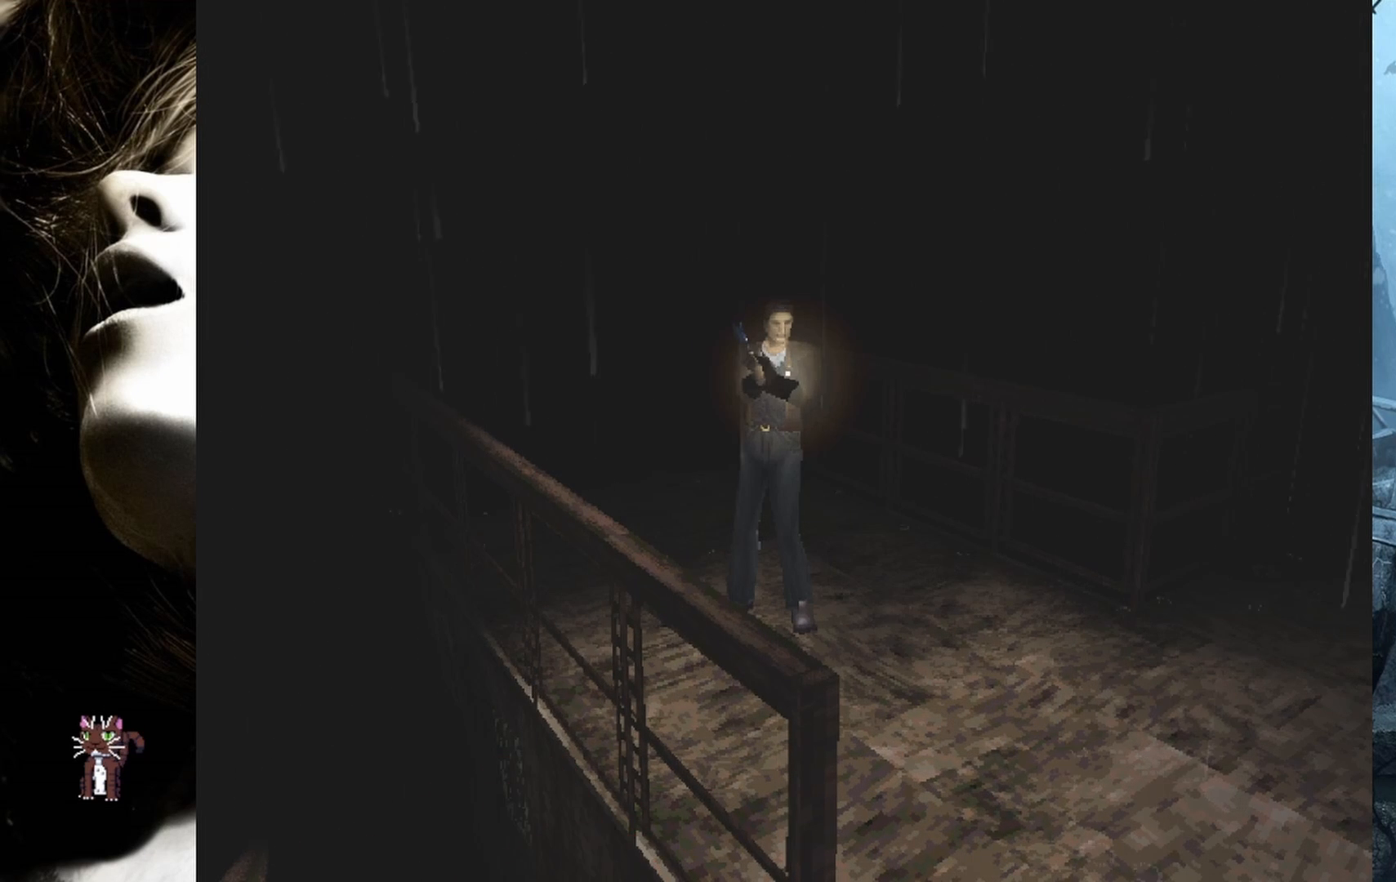
{"buttons": ["R2"], "events": []}